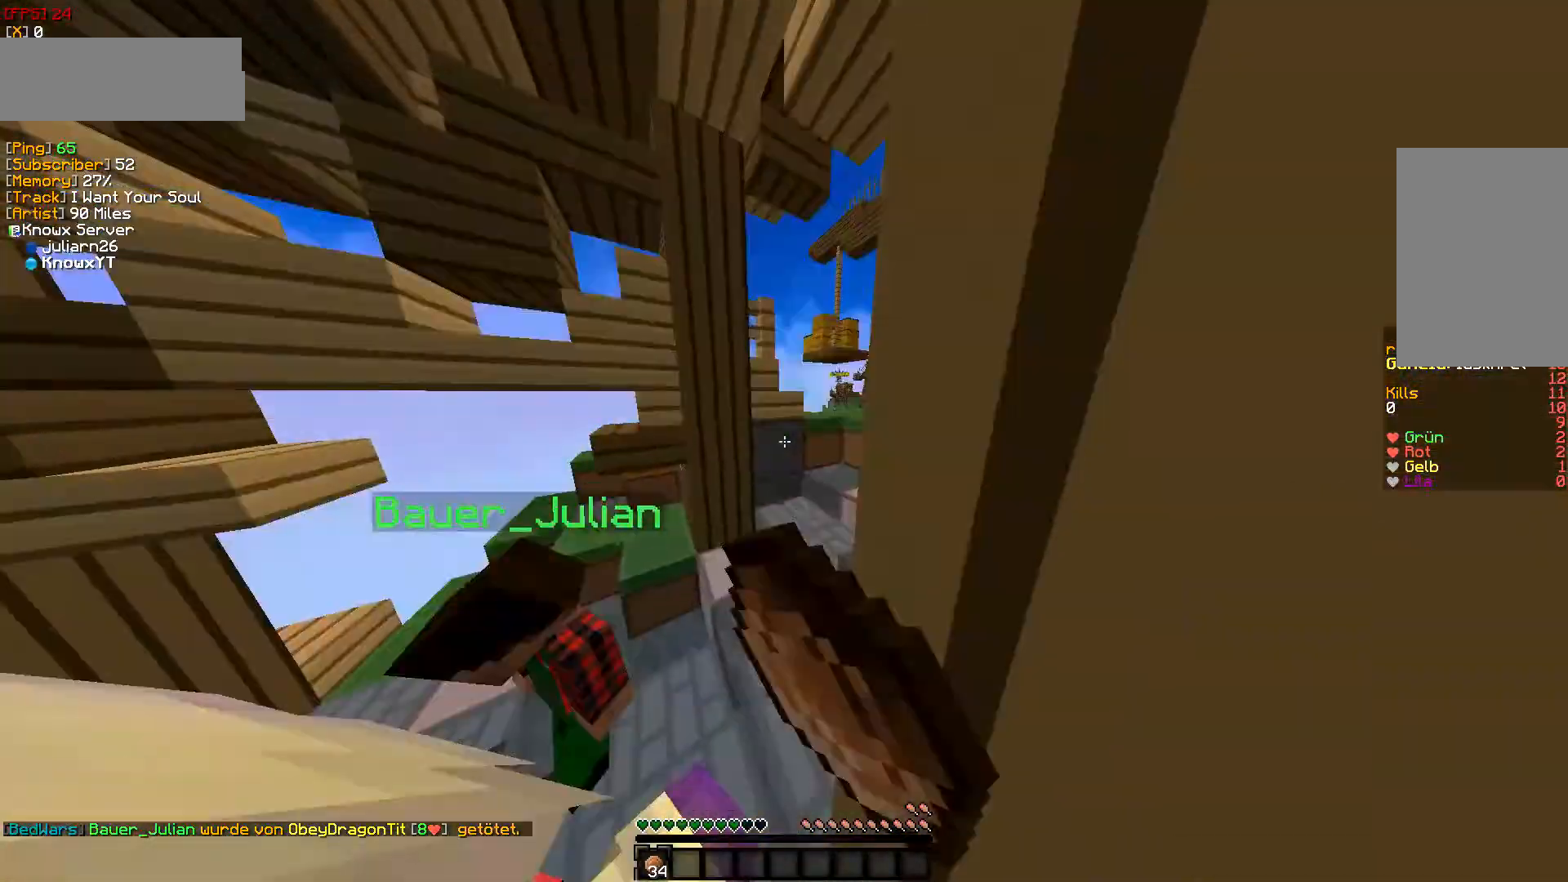
Gameplay with keyboard and mouse; each line is a JSON object with the keys and mouse buttons held at the frame after it. "events" lists presses ("down") and releases ("up") of "a", "d", "s", "w", "mouse_left" and "mouse_right" between this image and that frame as [ms after this image, input, new state], when the widget could be followed in between. "mouse_left", "mouse_right" = the "left", "right" buttons of the "mouse" list. No other keys are recorded. Fast repeated clicks can show as one long hold. Mouse movement is not recorded.
{"keys": ["w"], "mouse": ["left"], "events": [[67, "mouse_left", "up"], [117, "mouse_left", "down"], [317, "mouse_left", "up"], [367, "mouse_left", "down"]]}
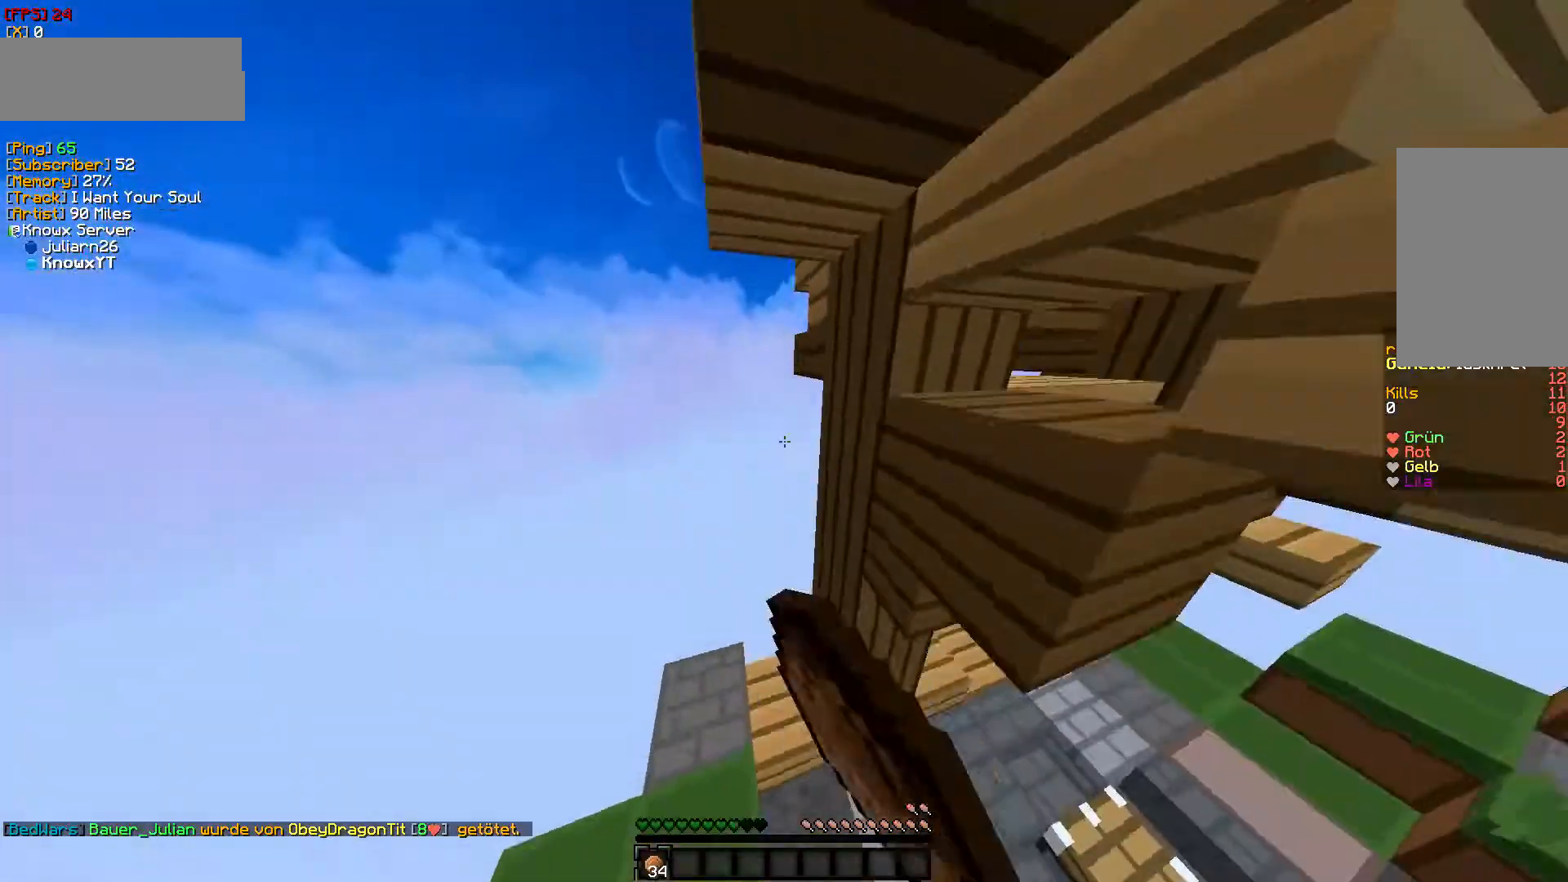
{"keys": ["w"], "mouse": ["left"], "events": [[50, "mouse_left", "up"], [83, "mouse_left", "down"], [283, "mouse_left", "up"], [333, "mouse_left", "down"]]}
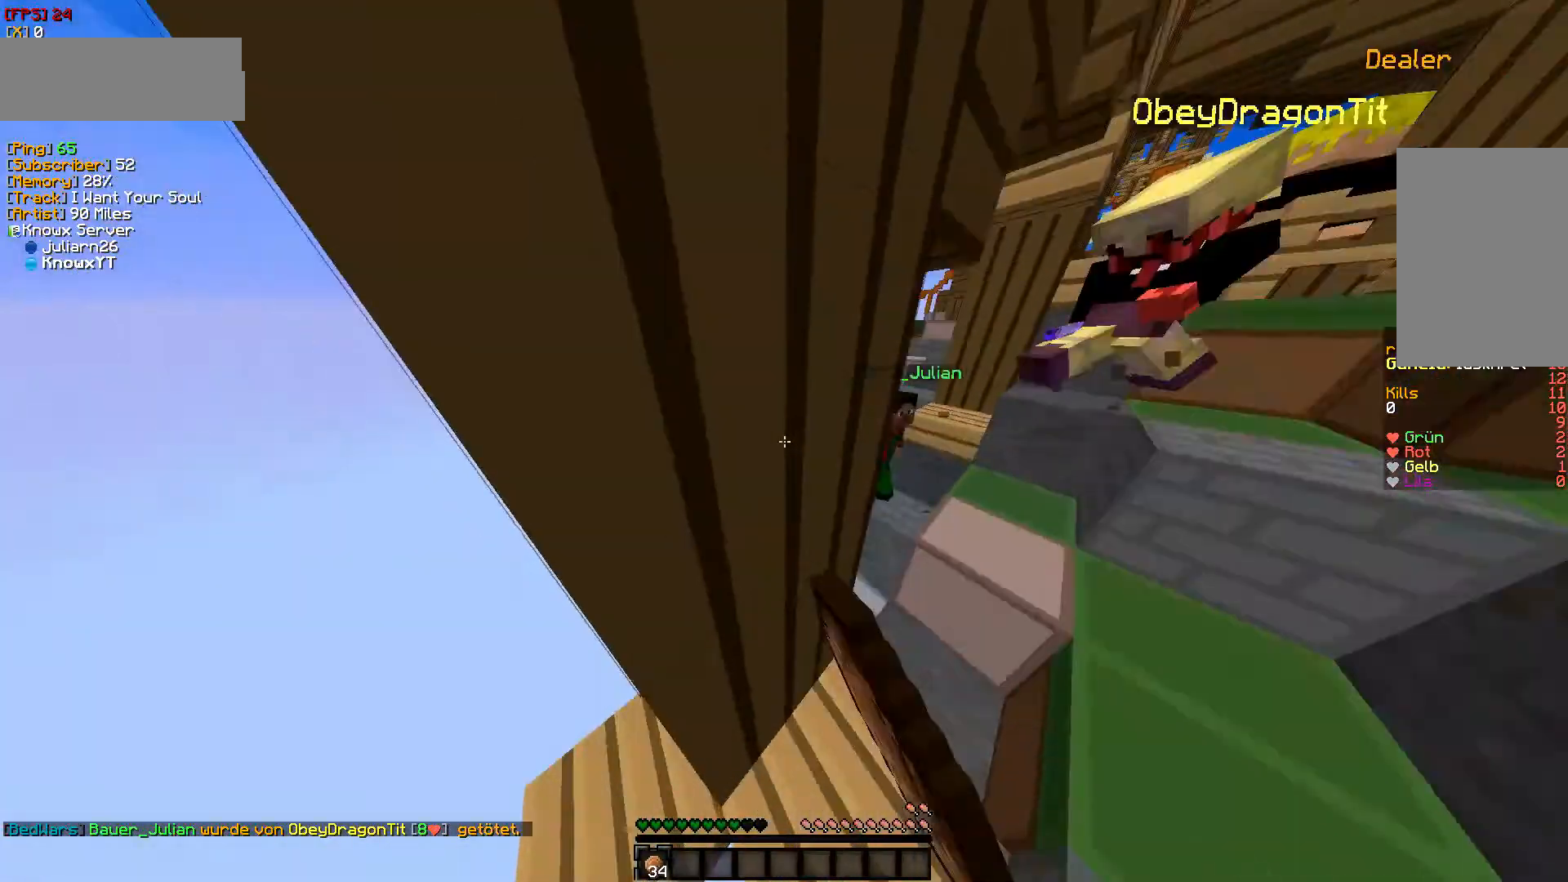
{"keys": ["a", "w"], "mouse": ["left"], "events": [[50, "mouse_left", "up"], [83, "mouse_left", "down"], [267, "mouse_left", "up"], [333, "a", "down"], [333, "mouse_left", "down"]]}
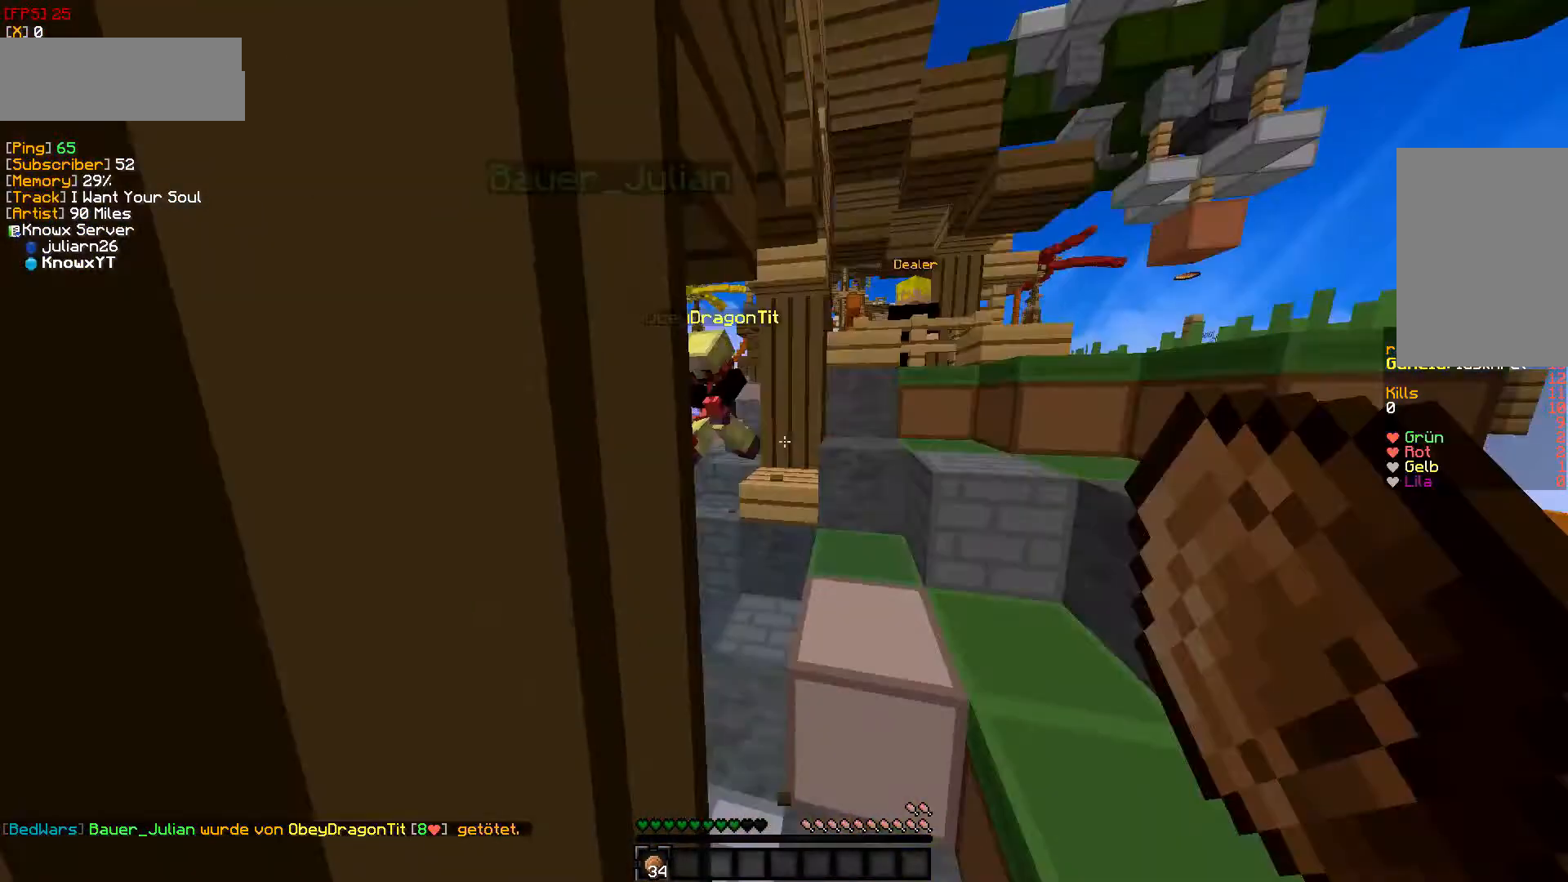
{"keys": ["d", "w"], "mouse": [], "events": [[233, "mouse_left", "up"], [267, "mouse_left", "down"], [317, "w", "up"], [367, "d", "down"], [367, "w", "down"], [400, "a", "up"], [400, "d", "up"], [450, "d", "down"], [483, "mouse_left", "up"]]}
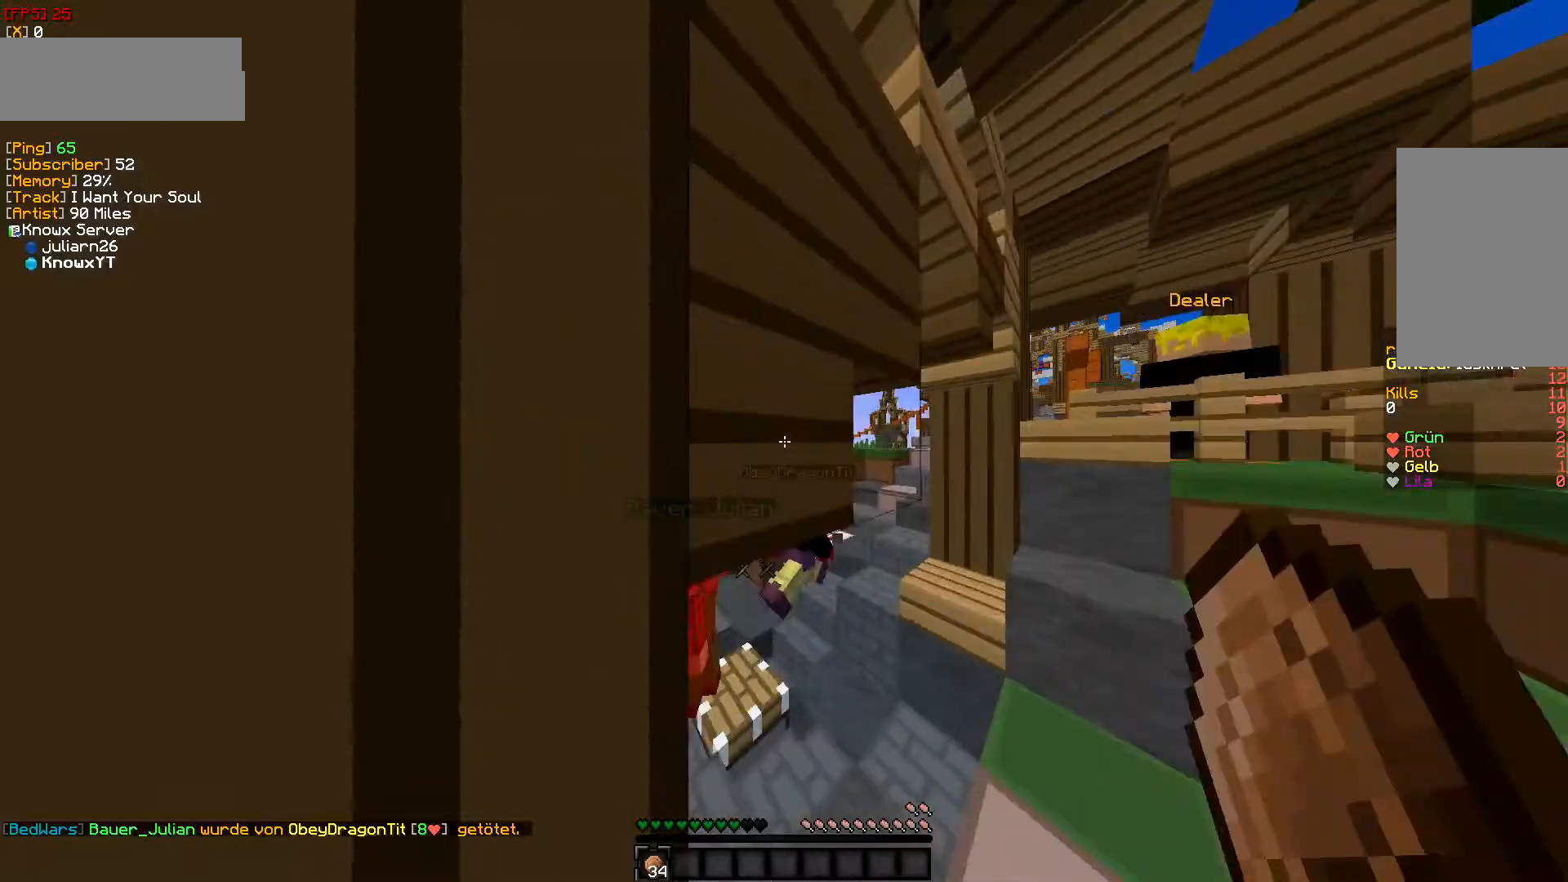
{"keys": ["w"], "mouse": ["left"], "events": [[33, "mouse_left", "down"], [200, "mouse_left", "up"], [250, "mouse_left", "down"], [450, "d", "up"], [450, "mouse_left", "up"], [483, "mouse_left", "down"]]}
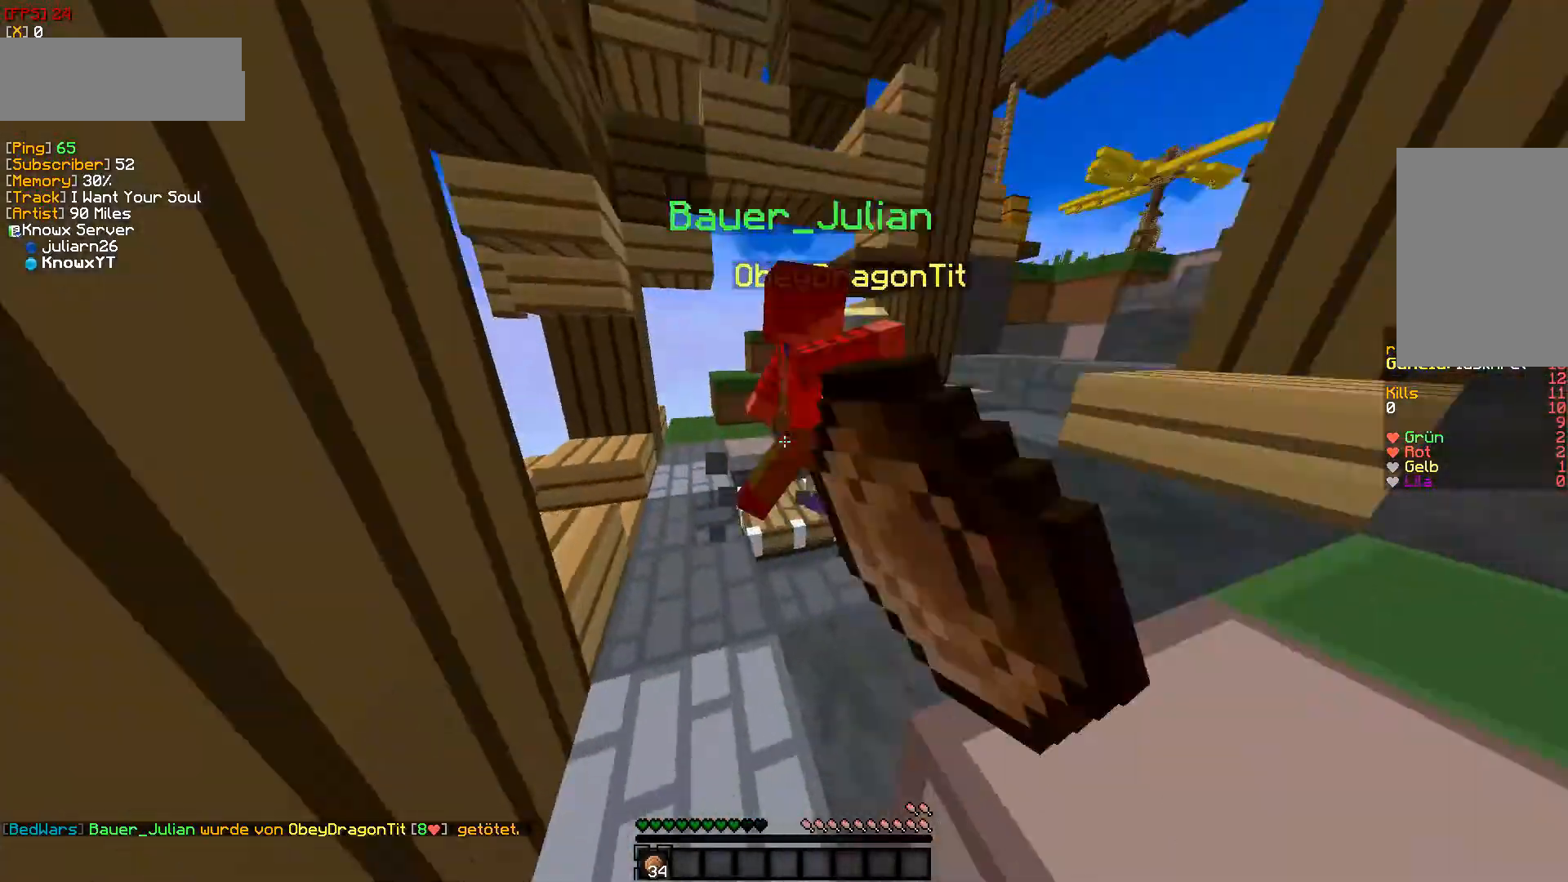
{"keys": ["d", "w"], "mouse": ["left"], "events": [[133, "mouse_left", "up"], [183, "mouse_left", "down"], [333, "mouse_left", "up"], [383, "mouse_left", "down"], [467, "d", "down"]]}
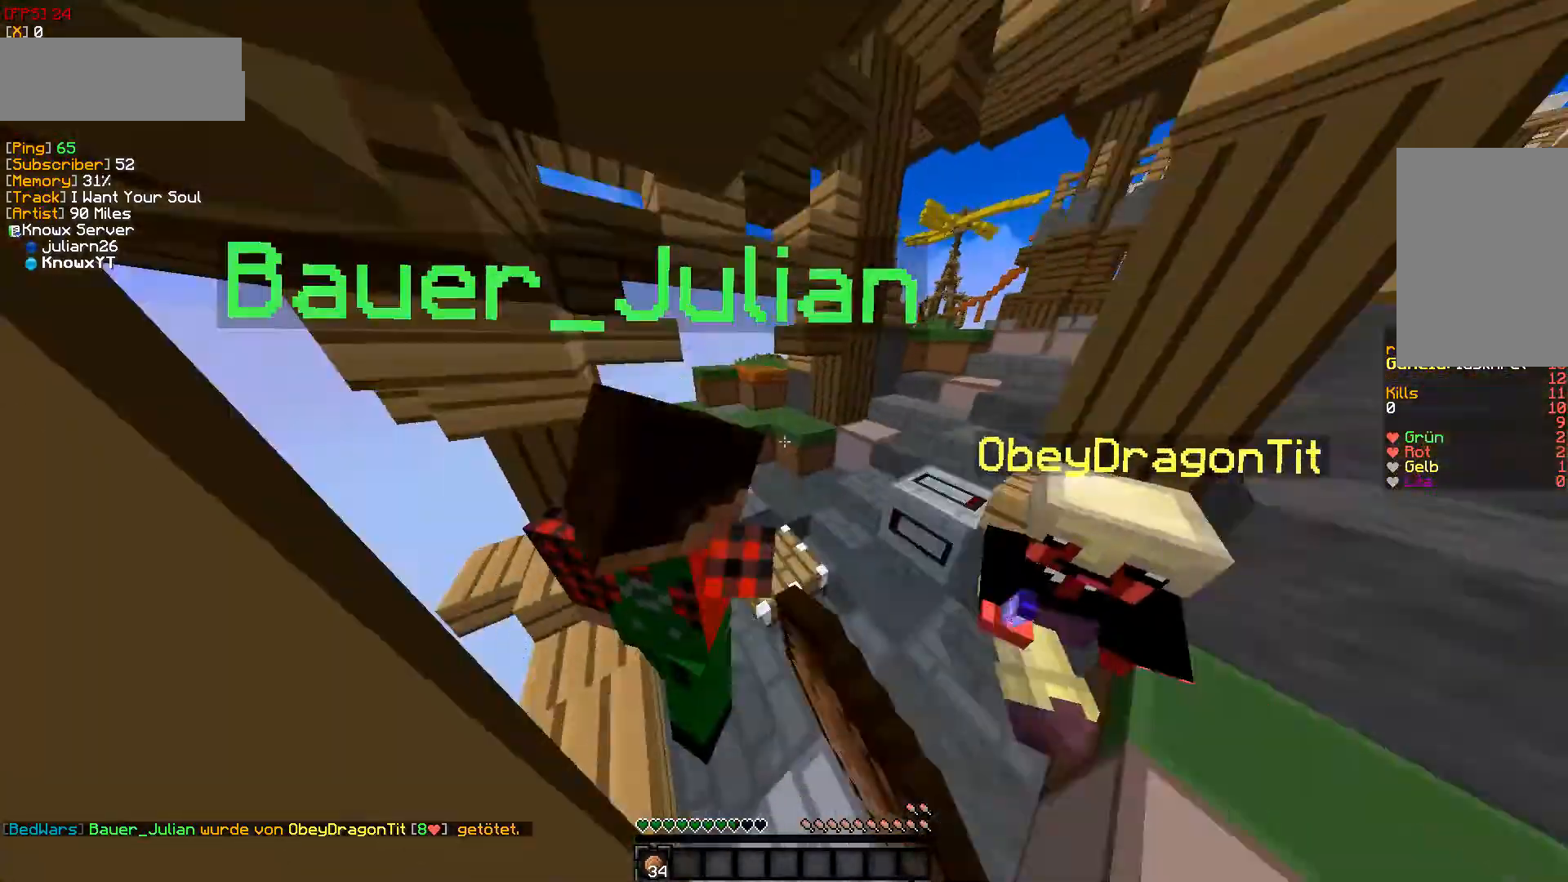
{"keys": ["w"], "mouse": [], "events": [[50, "mouse_left", "up"], [83, "mouse_left", "down"], [283, "mouse_left", "up"], [333, "mouse_left", "down"], [467, "mouse_left", "up"], [500, "d", "up"]]}
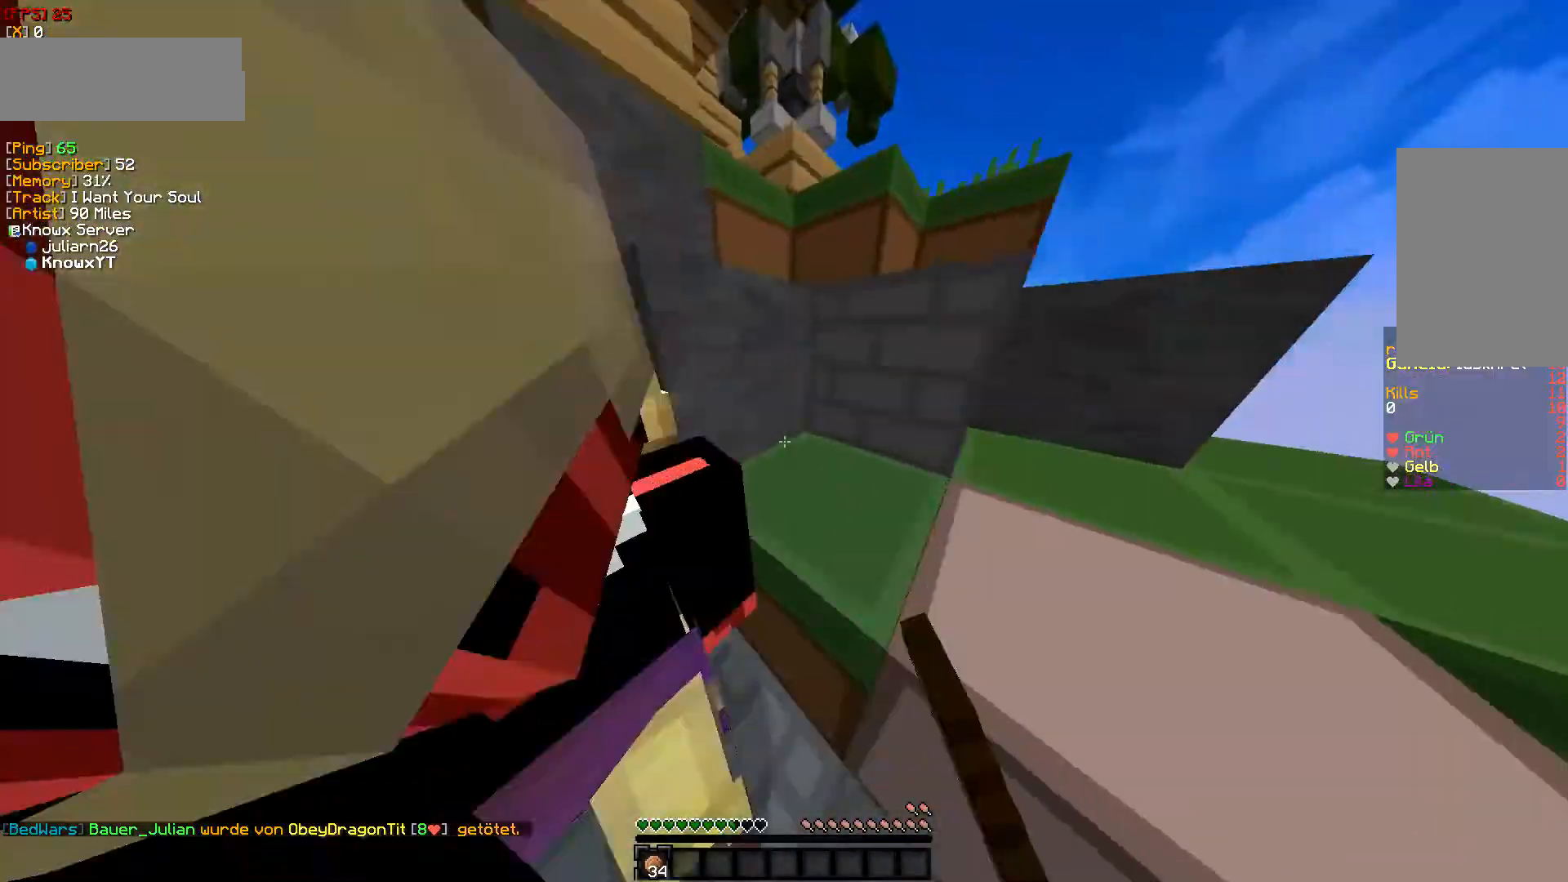
{"keys": ["w"], "mouse": ["left"], "events": [[50, "mouse_left", "down"], [217, "mouse_left", "up"], [250, "mouse_left", "down"], [417, "mouse_left", "up"], [483, "mouse_left", "down"]]}
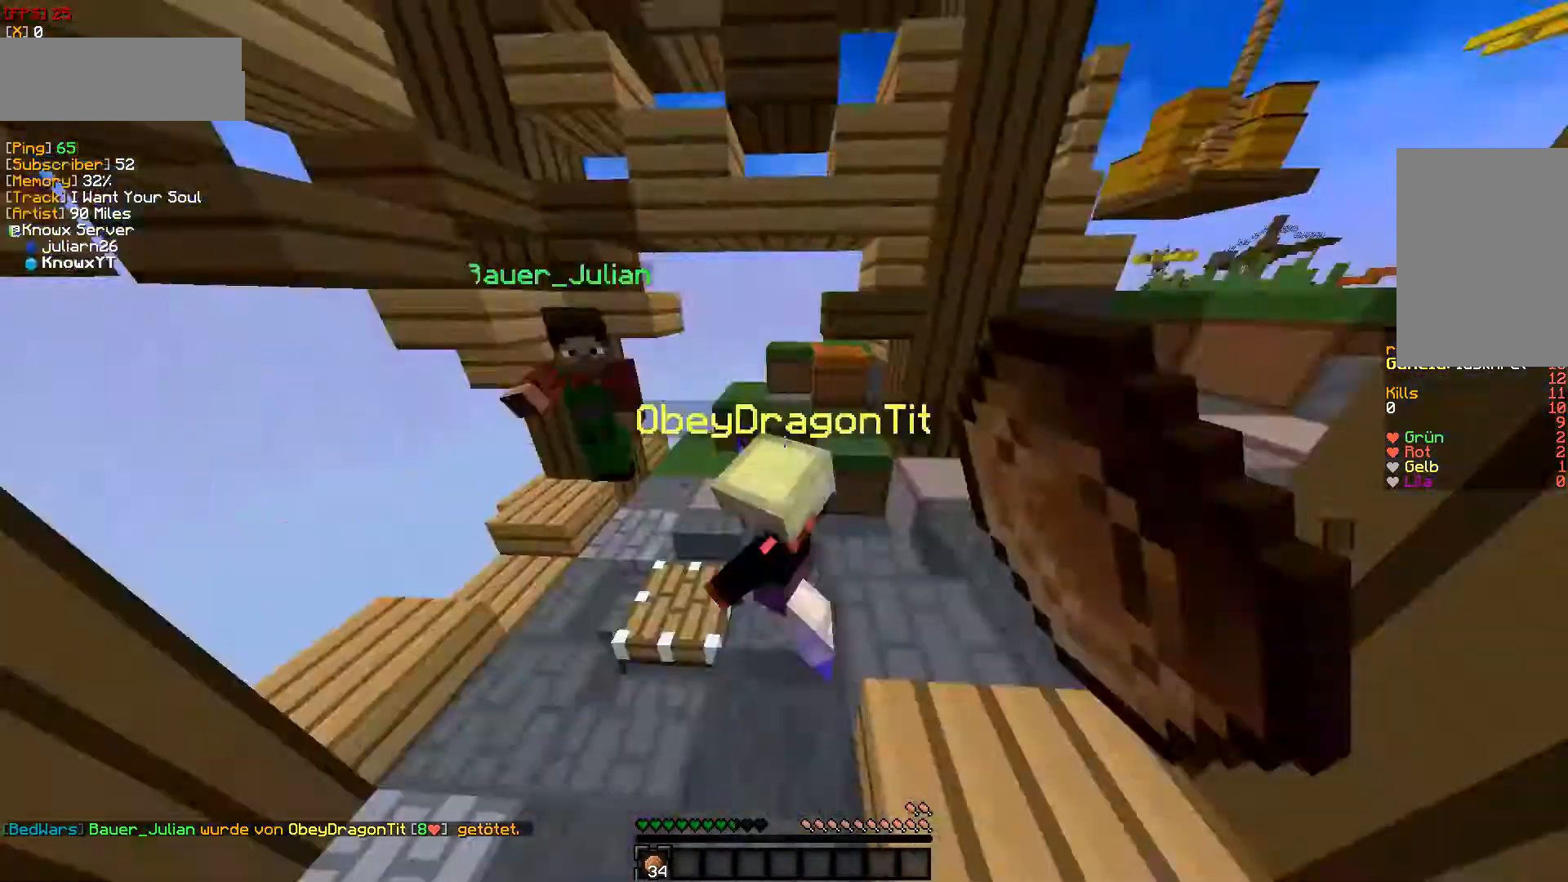
{"keys": ["w"], "mouse": ["left"], "events": [[100, "mouse_left", "up"], [133, "a", "down"], [133, "mouse_left", "down"], [367, "mouse_left", "up"], [400, "mouse_left", "down"], [483, "a", "up"]]}
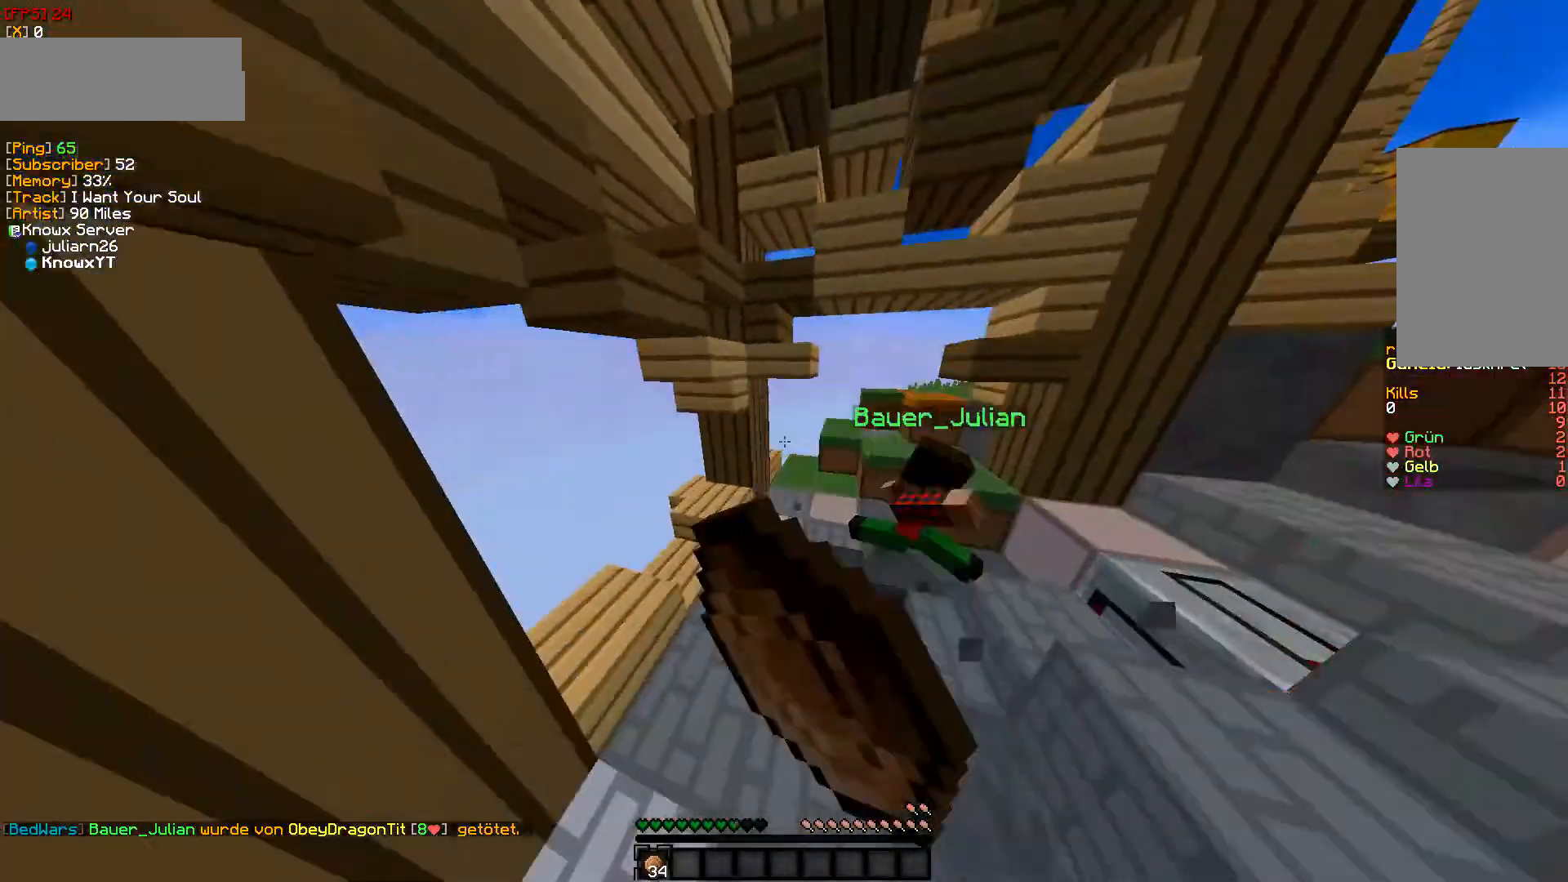
{"keys": ["w"], "mouse": ["left"], "events": [[50, "mouse_left", "up"], [83, "w", "up"], [100, "mouse_left", "down"], [283, "mouse_left", "up"], [367, "mouse_left", "down"], [483, "w", "down"]]}
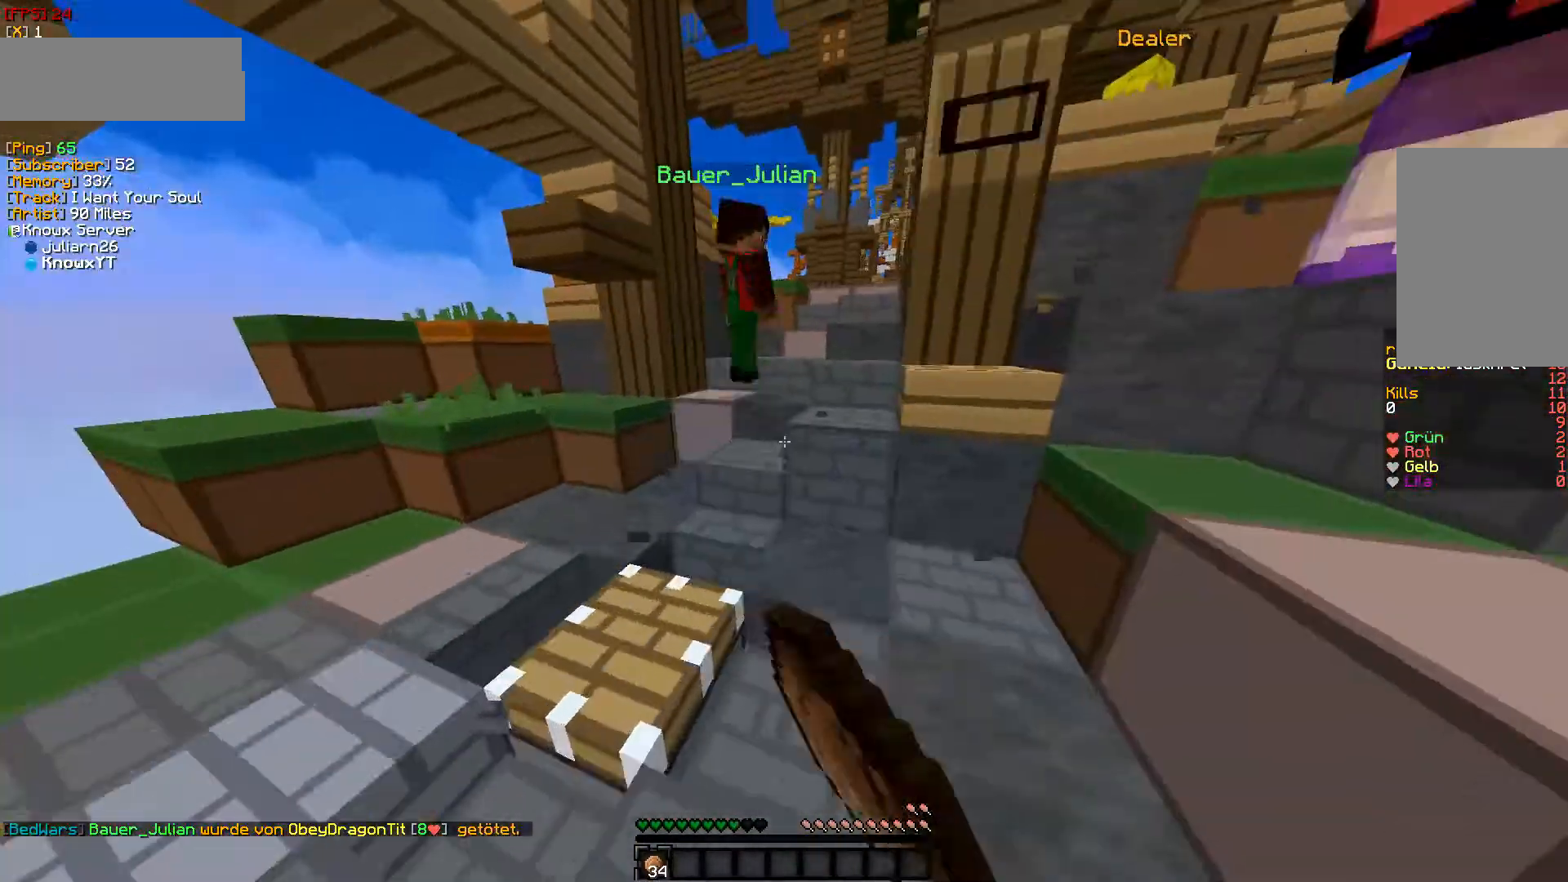
{"keys": ["w"], "mouse": [], "events": [[33, "mouse_left", "up"], [200, "d", "down"], [317, "d", "up"]]}
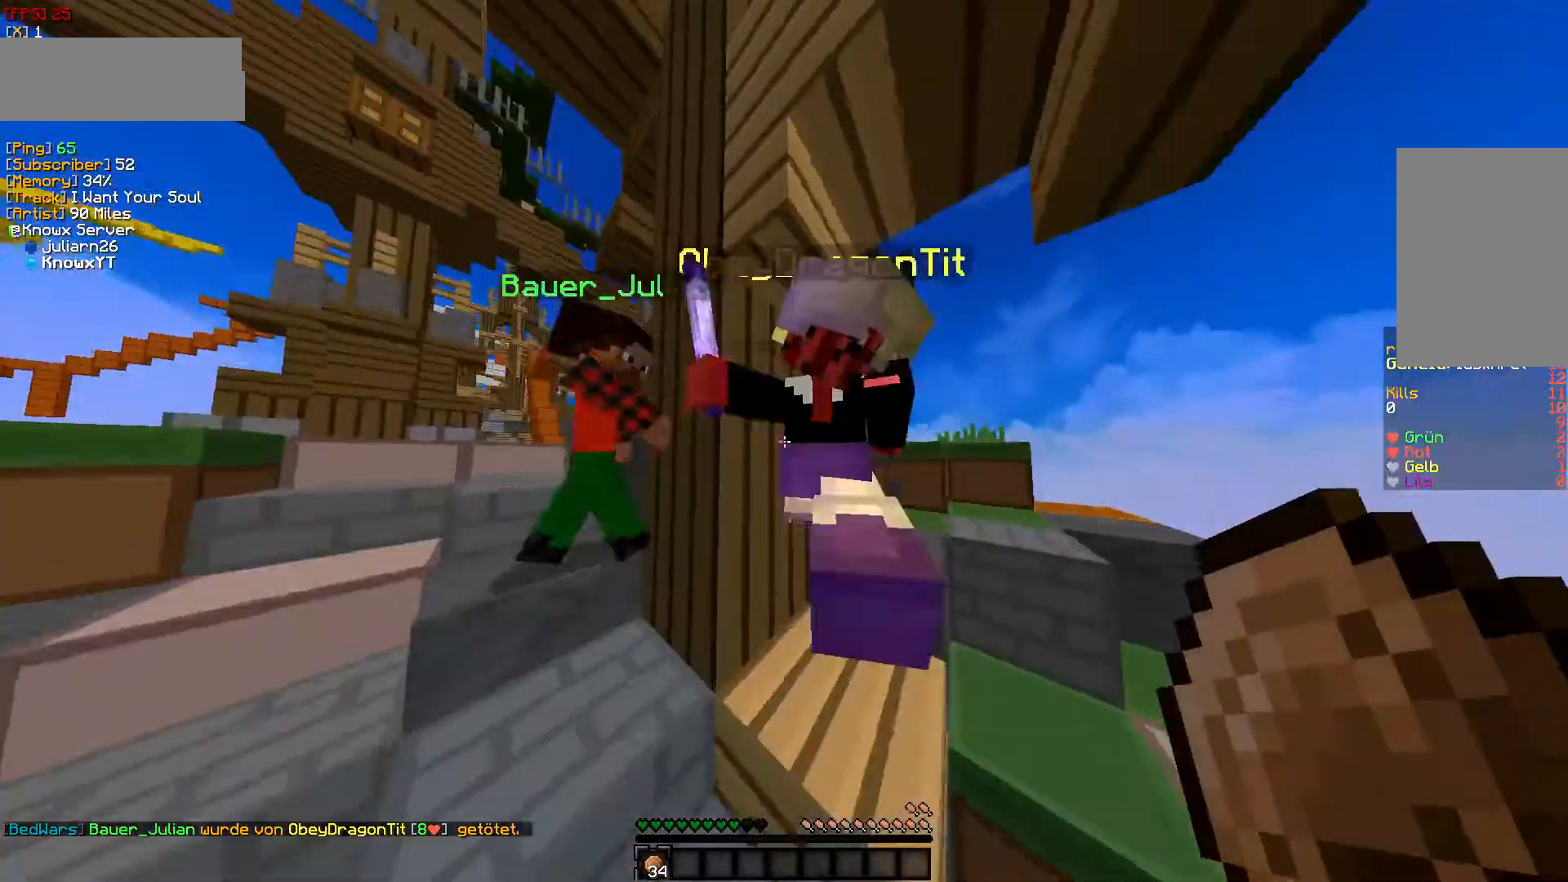
{"keys": ["w"], "mouse": ["left"], "events": [[67, "mouse_left", "down"], [217, "mouse_left", "up"], [267, "mouse_left", "down"], [433, "mouse_left", "up"], [467, "mouse_left", "down"]]}
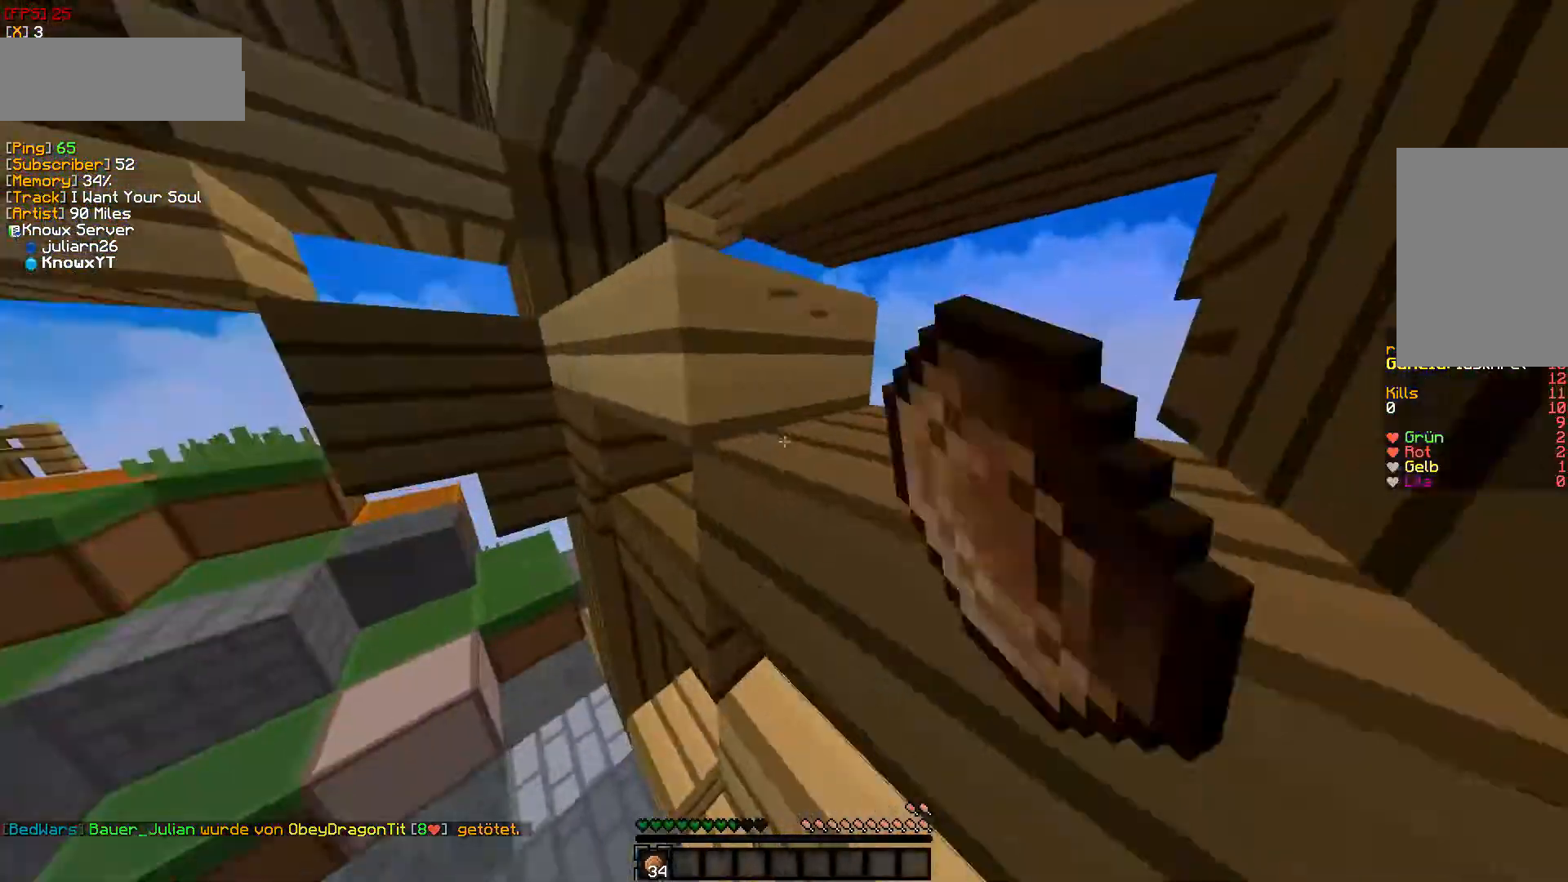
{"keys": ["a", "w"], "mouse": ["left"], "events": [[117, "mouse_left", "up"], [200, "mouse_left", "down"], [233, "a", "down"], [367, "mouse_left", "up"], [450, "mouse_left", "down"]]}
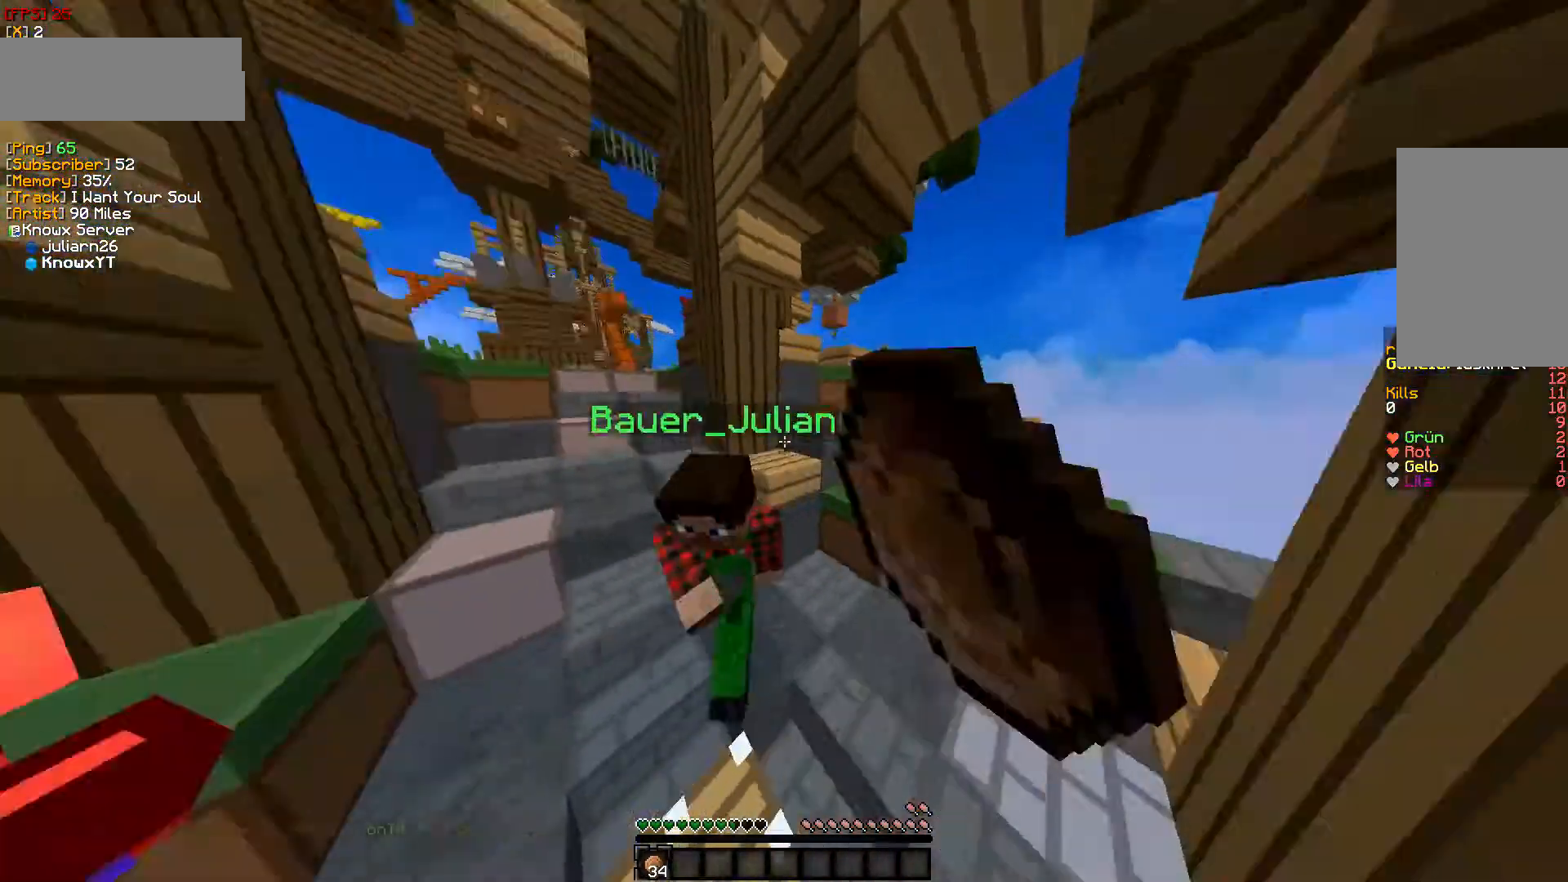
{"keys": ["w"], "mouse": ["left"], "events": [[100, "mouse_left", "up"], [183, "mouse_left", "down"], [233, "w", "up"], [267, "w", "down"], [367, "a", "up"], [367, "mouse_left", "up"], [400, "mouse_left", "down"]]}
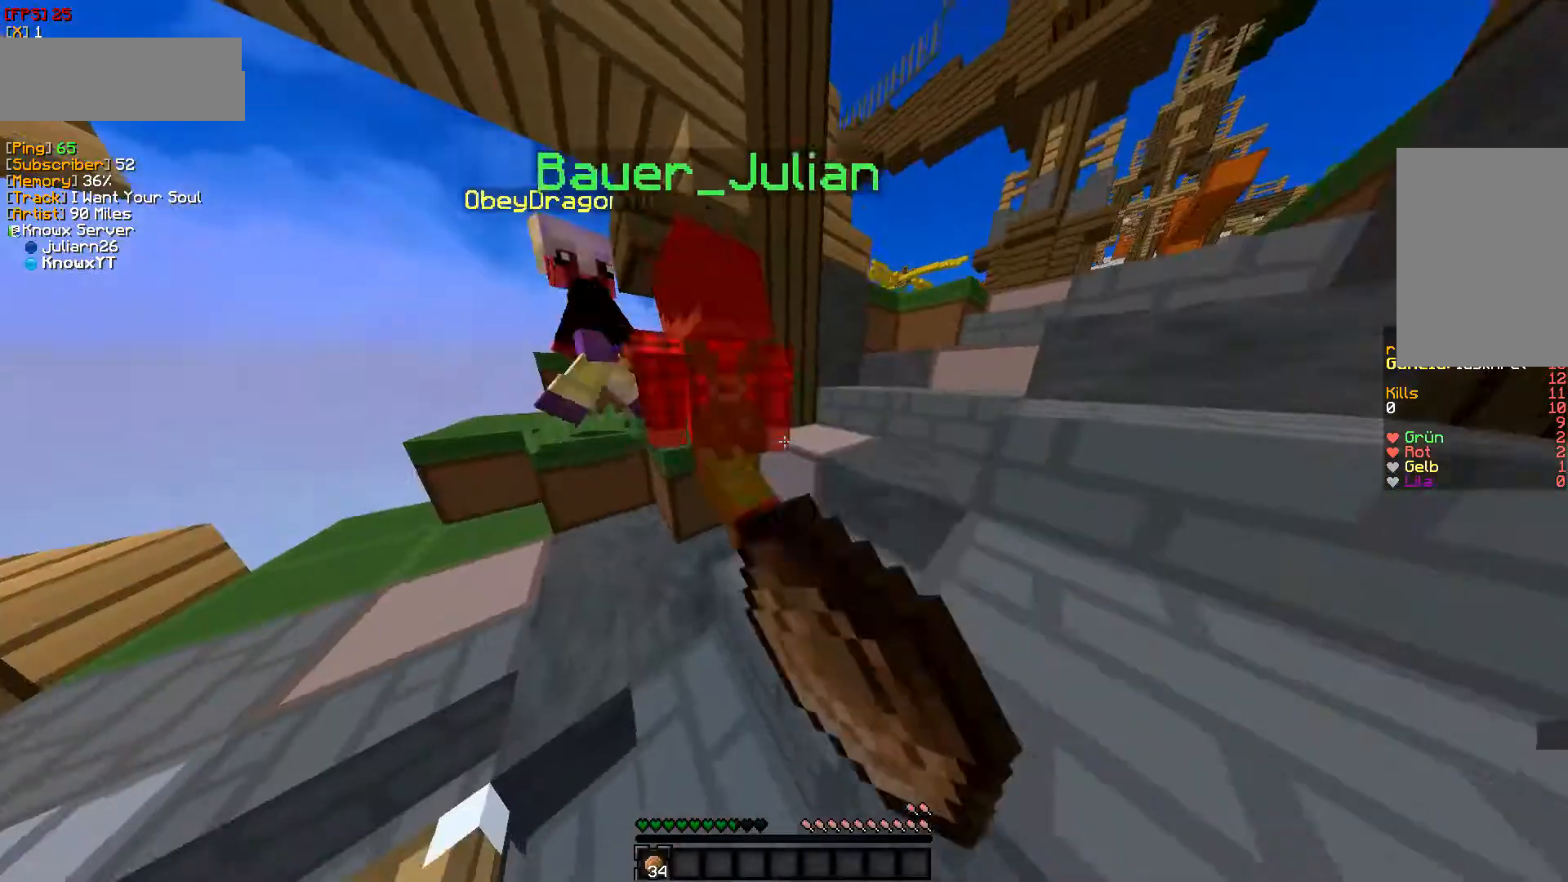
{"keys": ["w"], "mouse": ["left"], "events": [[67, "mouse_left", "up"], [133, "mouse_left", "down"], [133, "w", "up"], [333, "mouse_left", "up"], [367, "mouse_left", "down"], [417, "w", "down"]]}
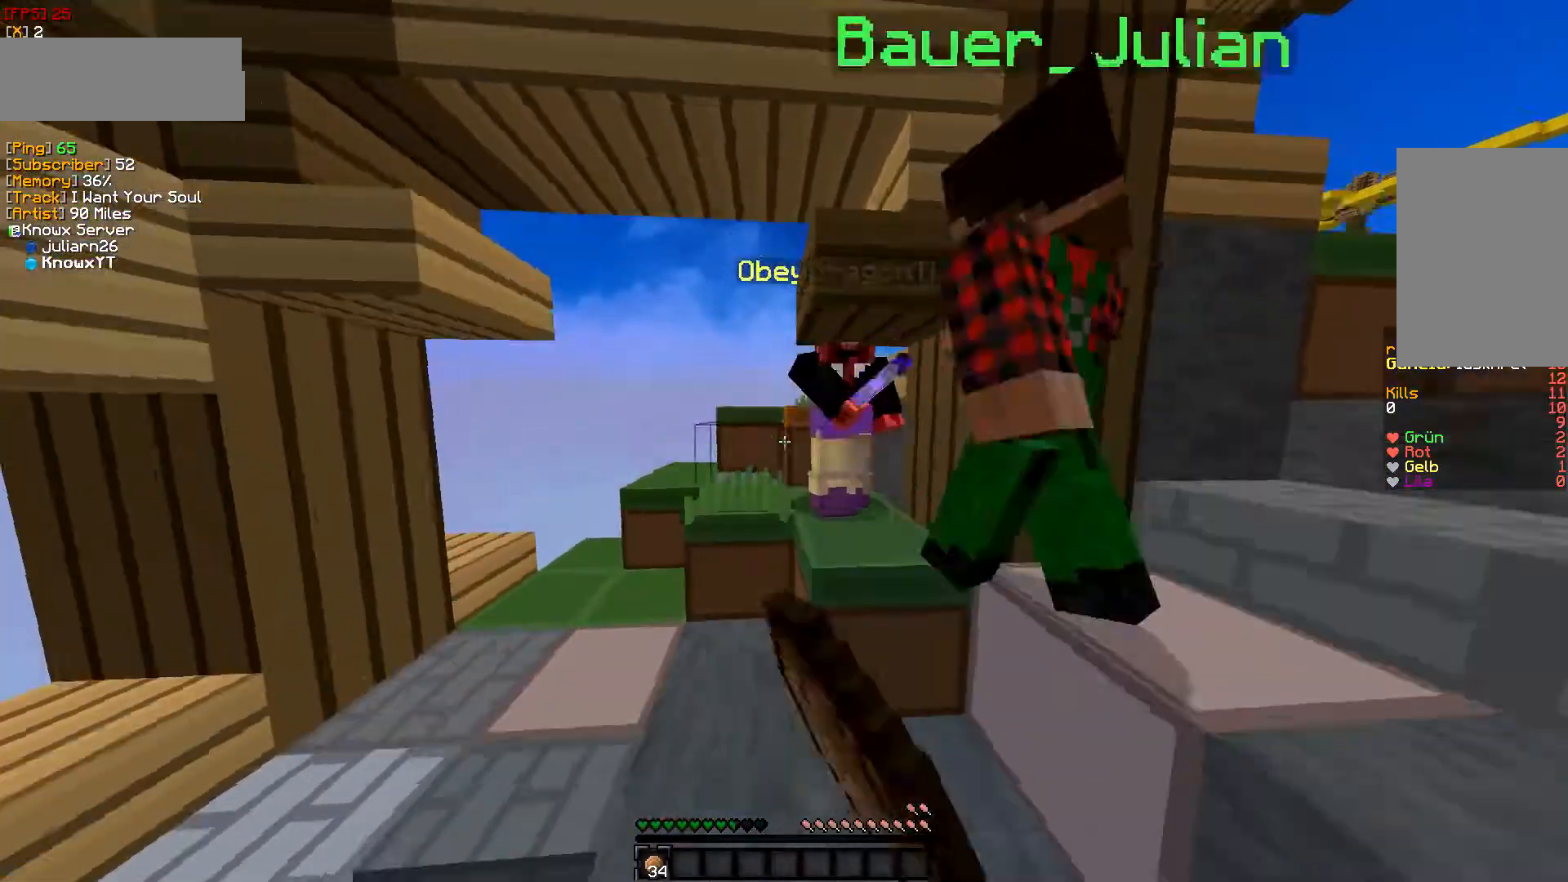
{"keys": ["d", "w"], "mouse": [], "events": [[33, "mouse_left", "up"], [67, "mouse_left", "down"], [217, "mouse_left", "up"], [267, "mouse_left", "down"], [350, "d", "down"], [467, "mouse_left", "up"]]}
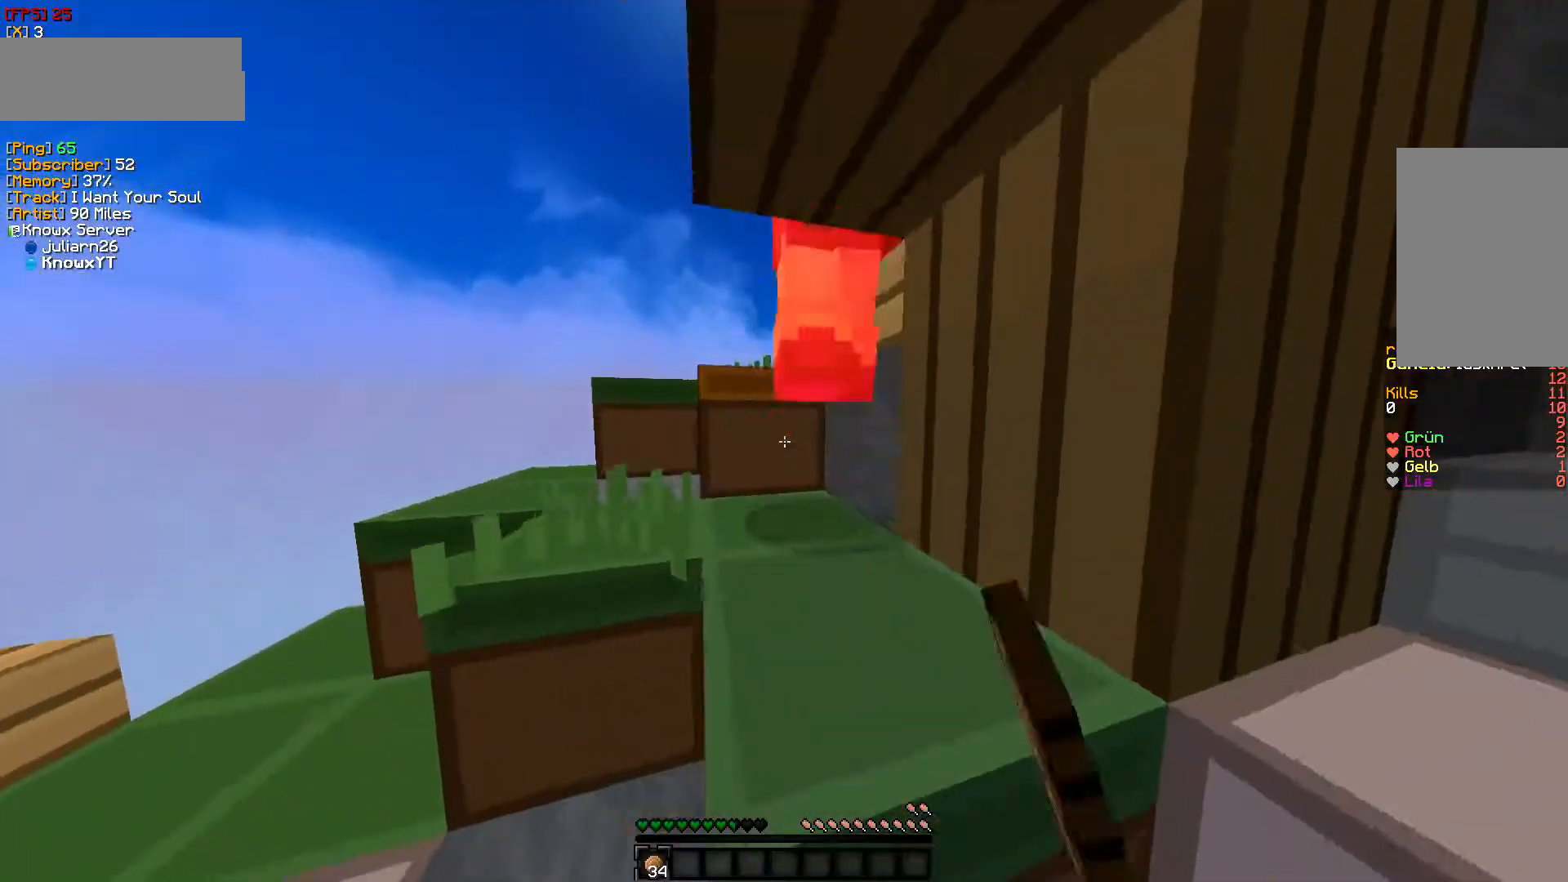
{"keys": [], "mouse": ["left"], "events": [[17, "mouse_left", "down"], [183, "mouse_left", "up"], [183, "w", "up"], [217, "d", "up"], [217, "mouse_left", "down"], [383, "mouse_left", "up"], [417, "mouse_left", "down"]]}
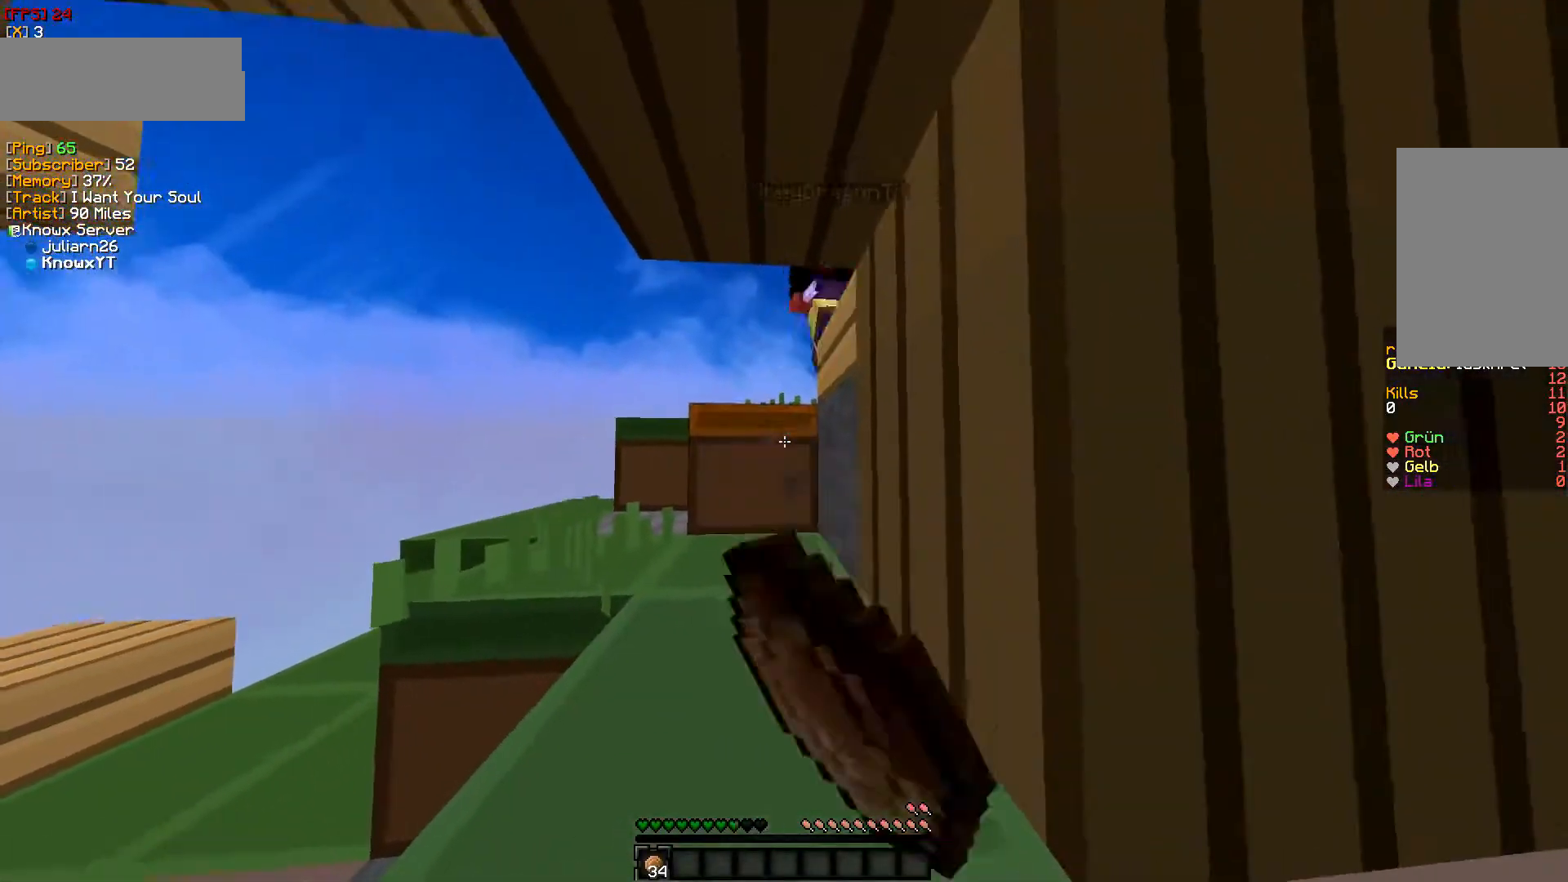
{"keys": ["w"], "mouse": [], "events": [[33, "w", "down"], [67, "mouse_left", "up"], [117, "mouse_left", "down"], [267, "mouse_left", "up"], [317, "mouse_left", "down"], [467, "mouse_left", "up"]]}
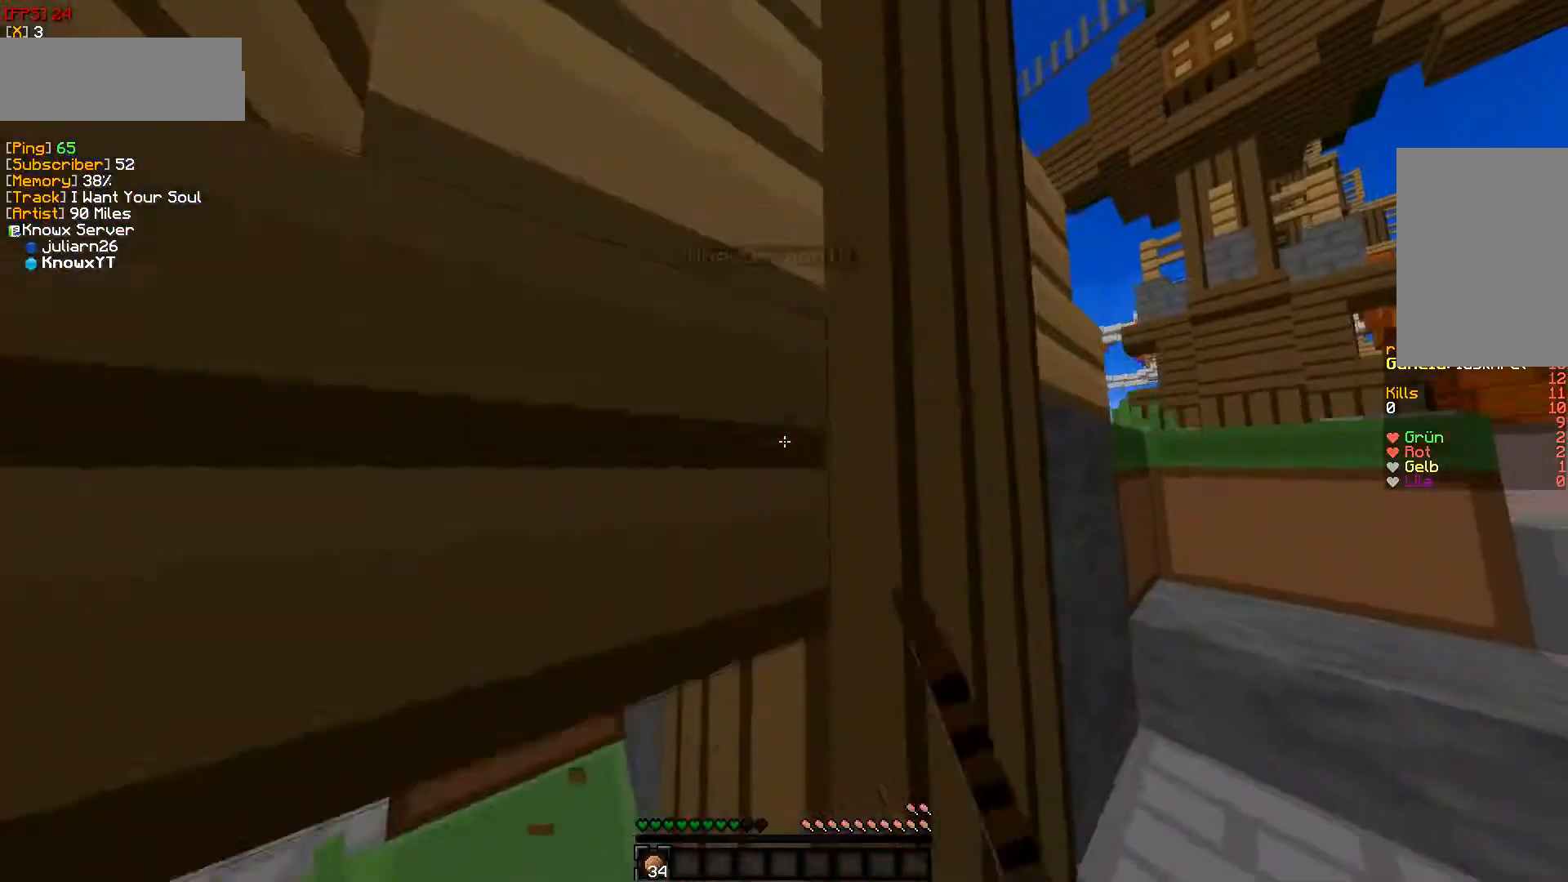
{"keys": ["d", "w"], "mouse": [], "events": [[33, "d", "down"]]}
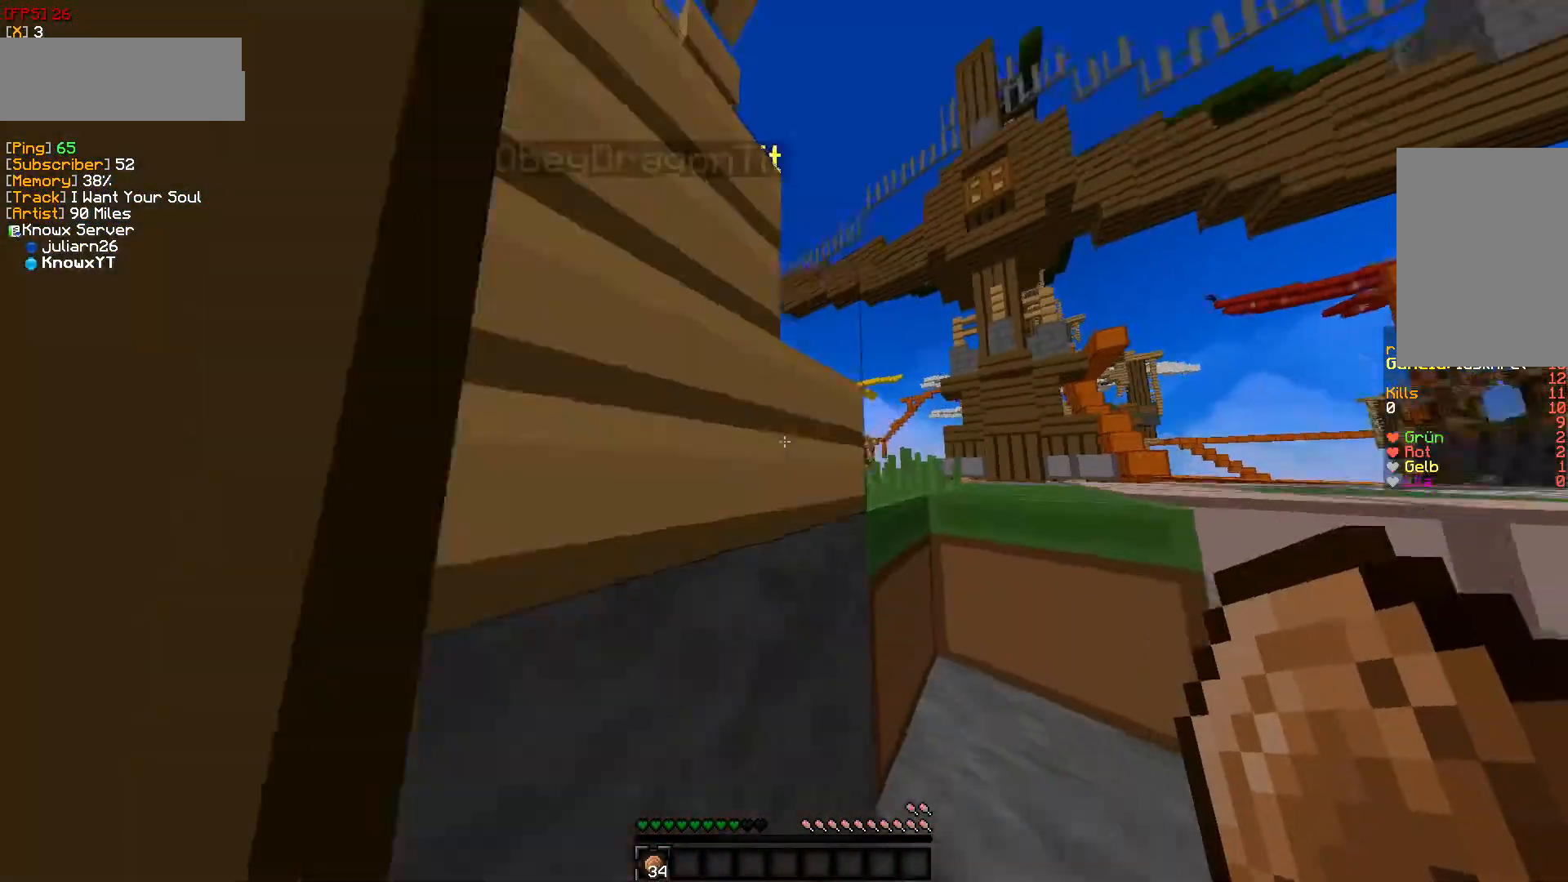
{"keys": ["w"], "mouse": ["left"], "events": [[183, "mouse_left", "down"], [350, "mouse_left", "up"], [400, "mouse_left", "down"], [433, "d", "up"]]}
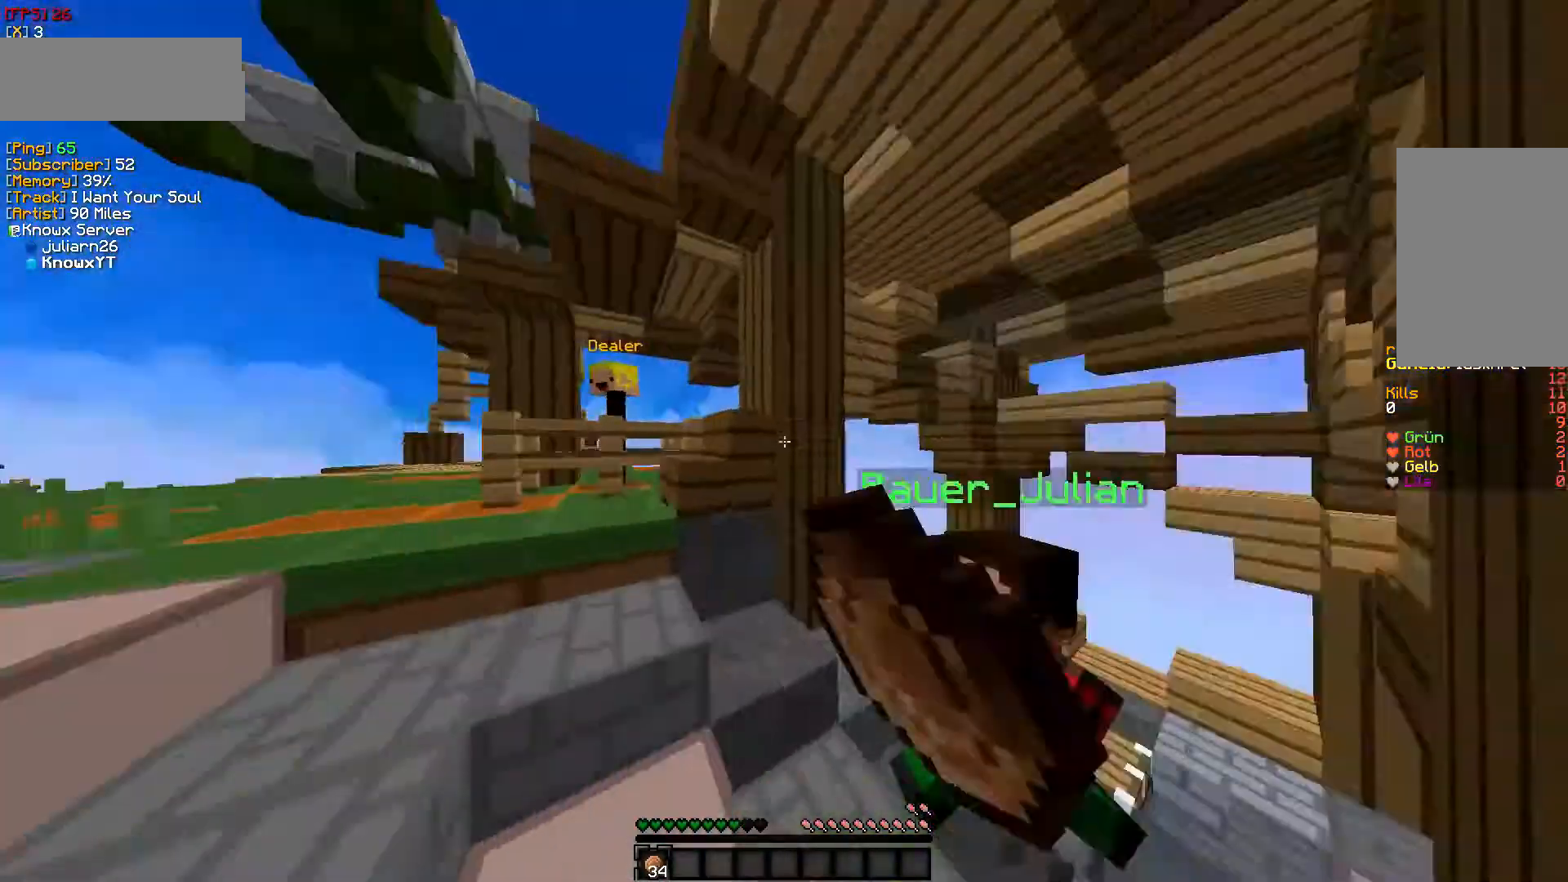
{"keys": ["w"], "mouse": ["left"], "events": [[117, "mouse_left", "up"], [167, "mouse_left", "down"], [317, "mouse_left", "up"], [400, "mouse_left", "down"]]}
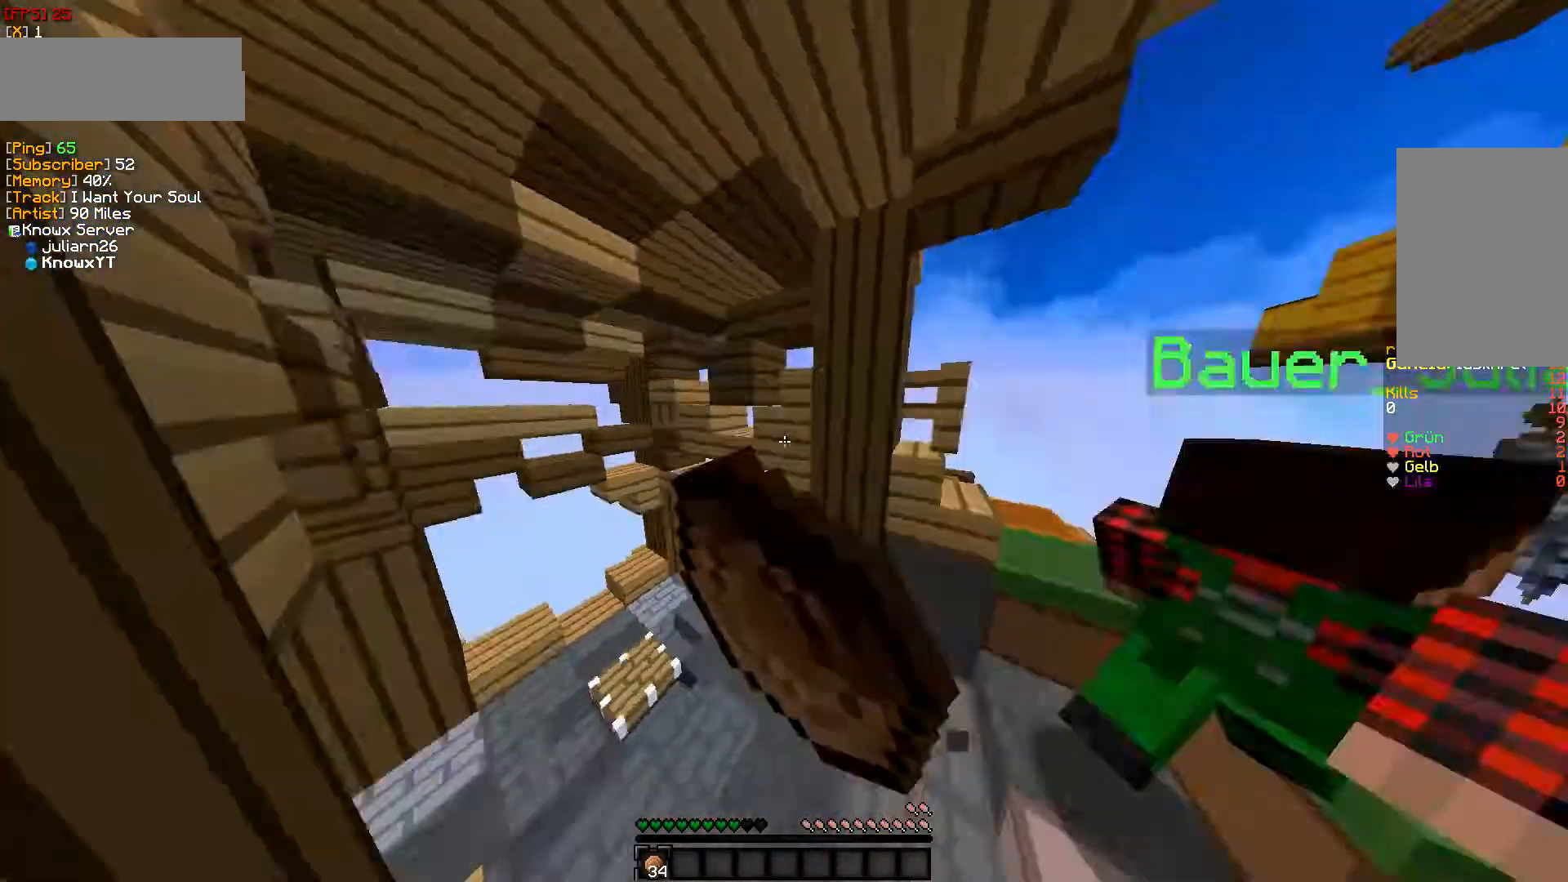
{"keys": ["d"], "mouse": [], "events": [[50, "mouse_left", "up"], [300, "d", "down"], [333, "d", "up"], [383, "d", "down"], [467, "w", "up"]]}
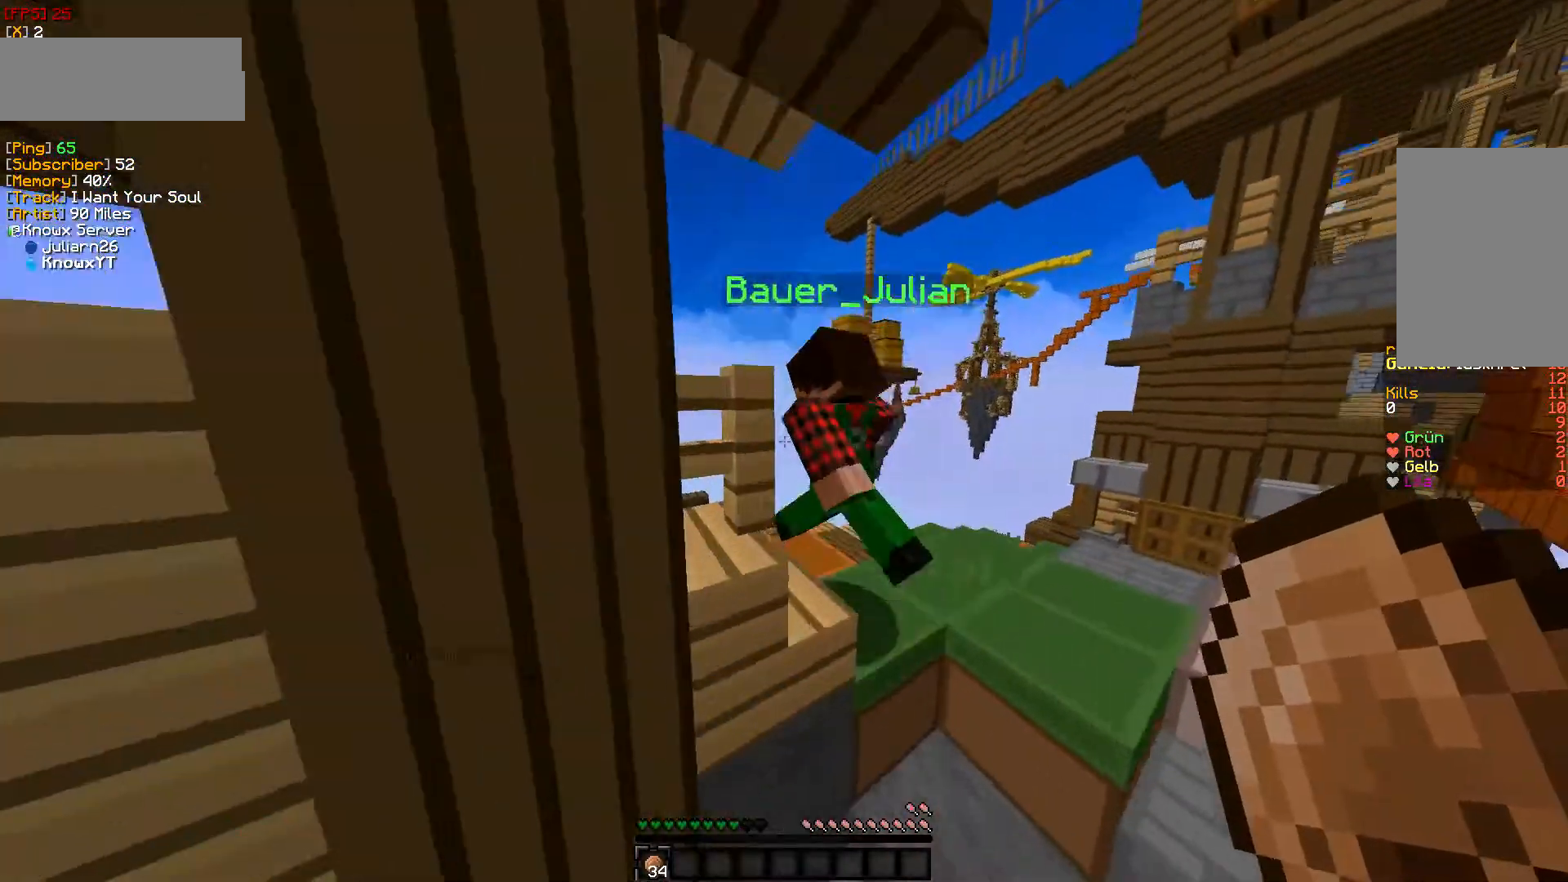
{"keys": ["w"], "mouse": [], "events": [[50, "w", "down"], [83, "mouse_left", "down"], [233, "d", "up"], [233, "mouse_left", "up"]]}
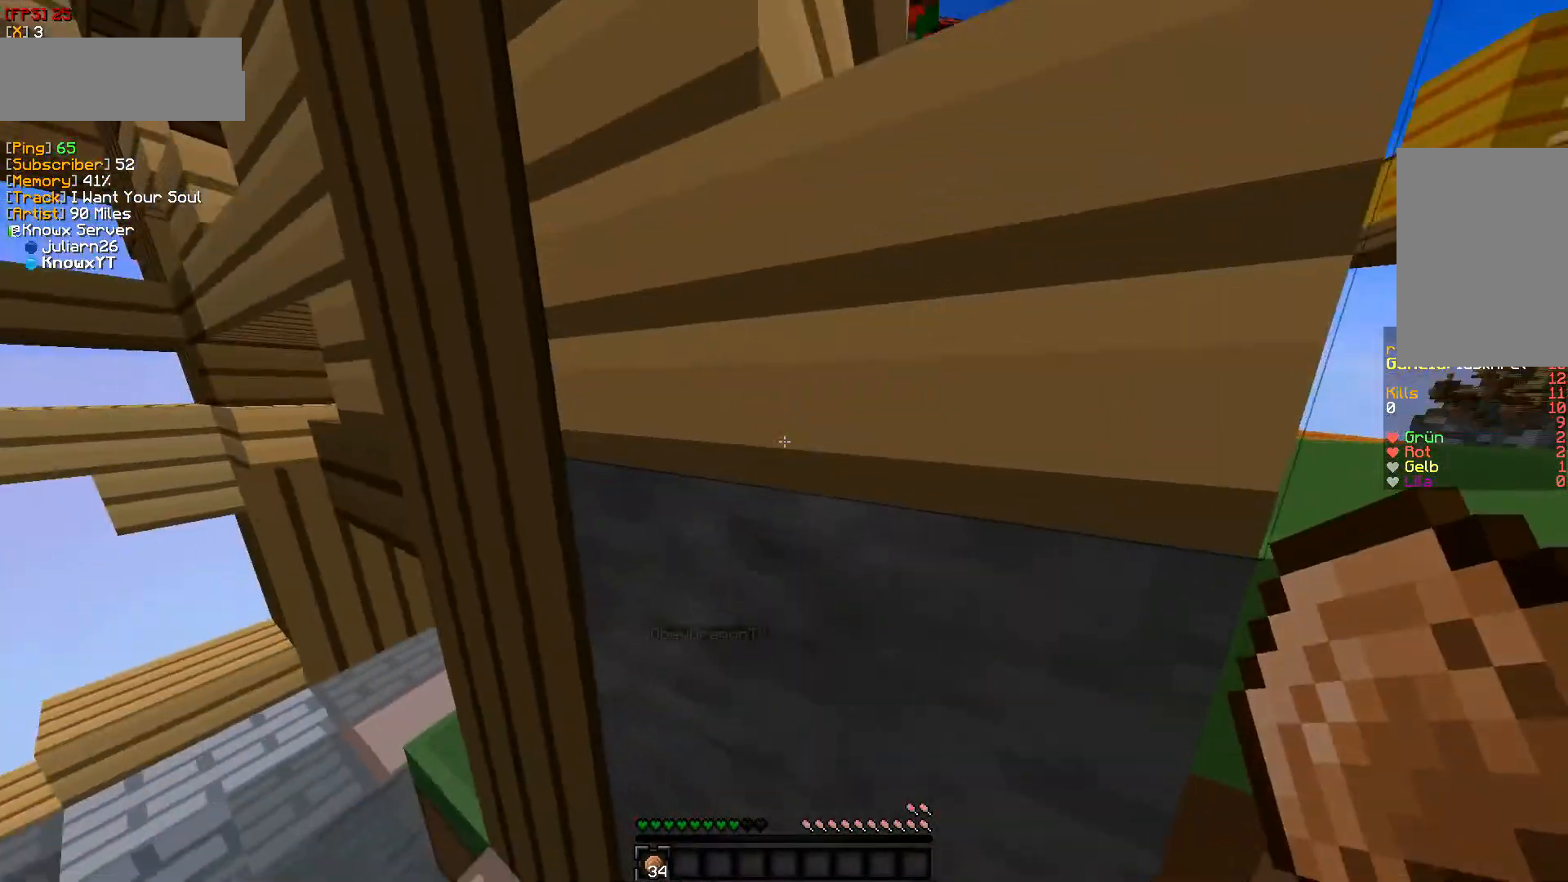
{"keys": ["a"], "mouse": [], "events": [[33, "w", "up"], [150, "a", "down"]]}
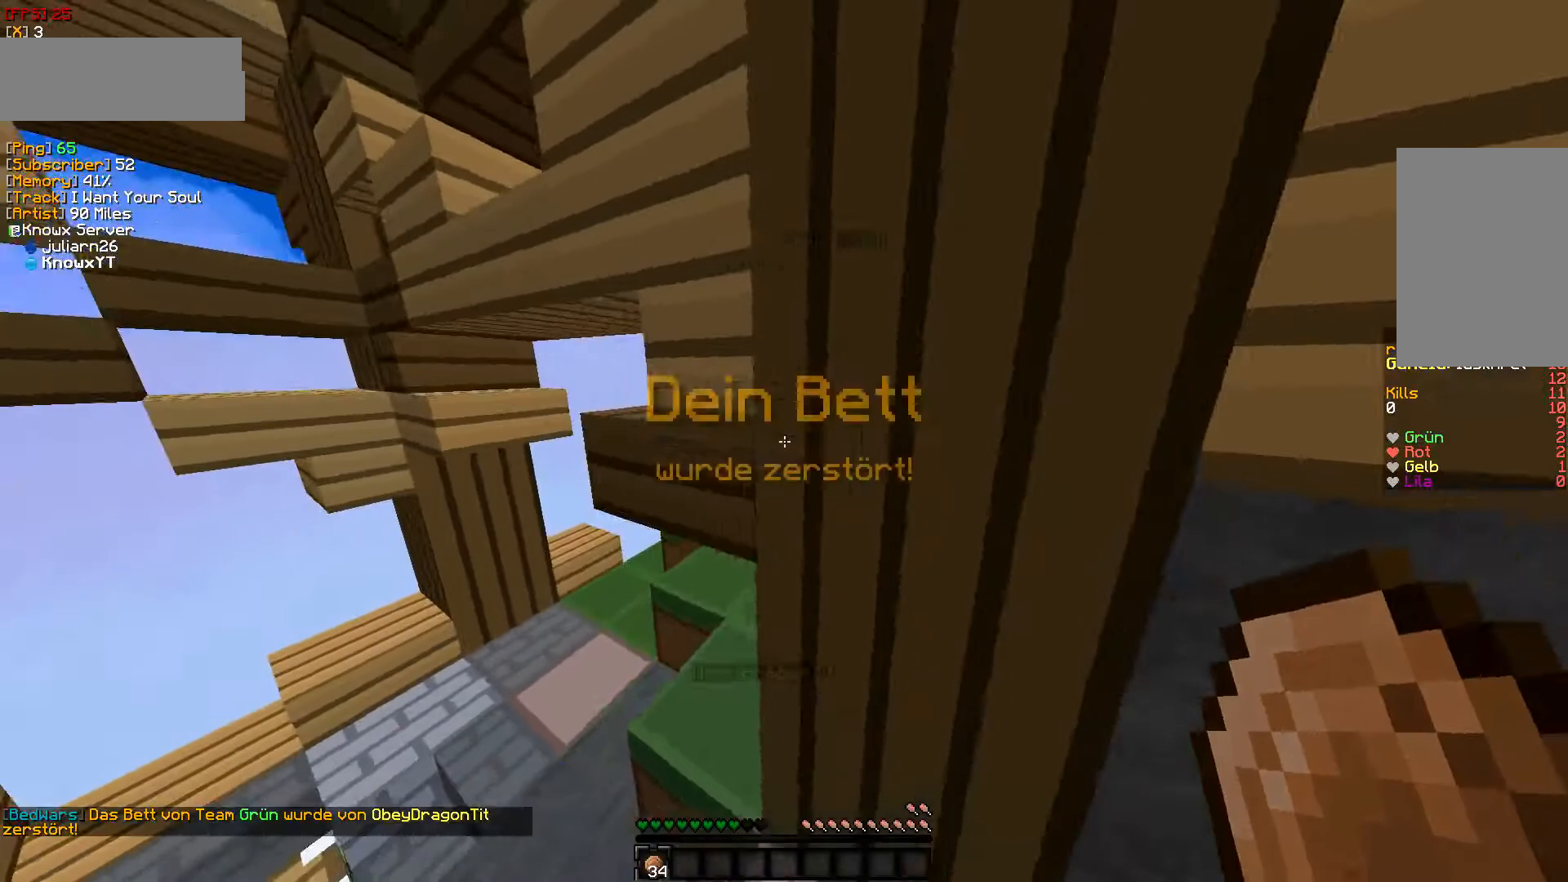
{"keys": ["w"], "mouse": [], "events": [[83, "w", "down"], [367, "a", "up"]]}
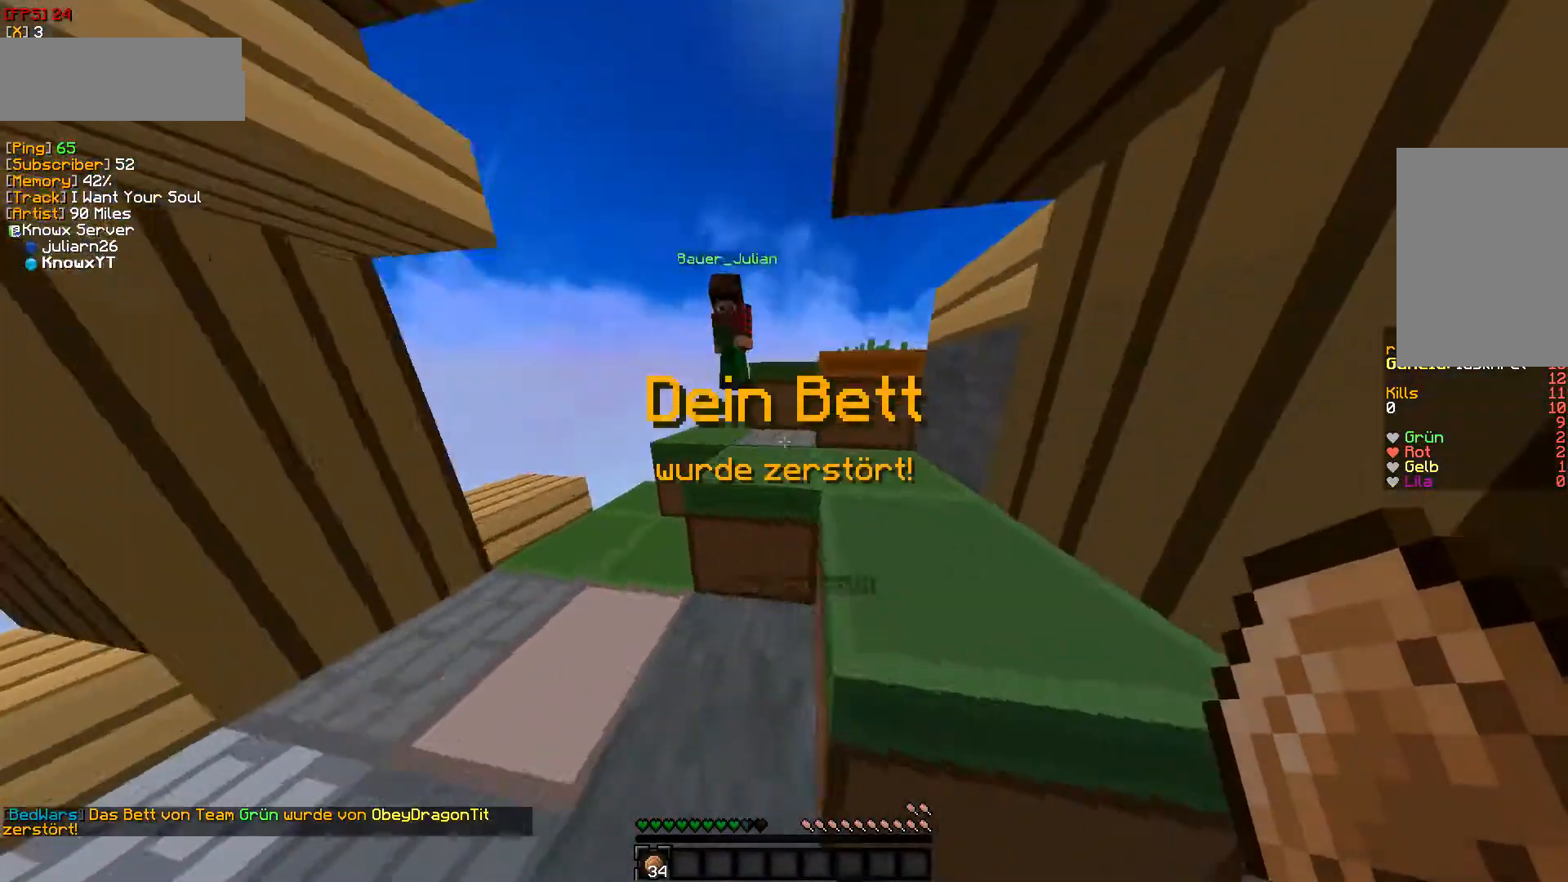
{"keys": ["w"], "mouse": [], "events": []}
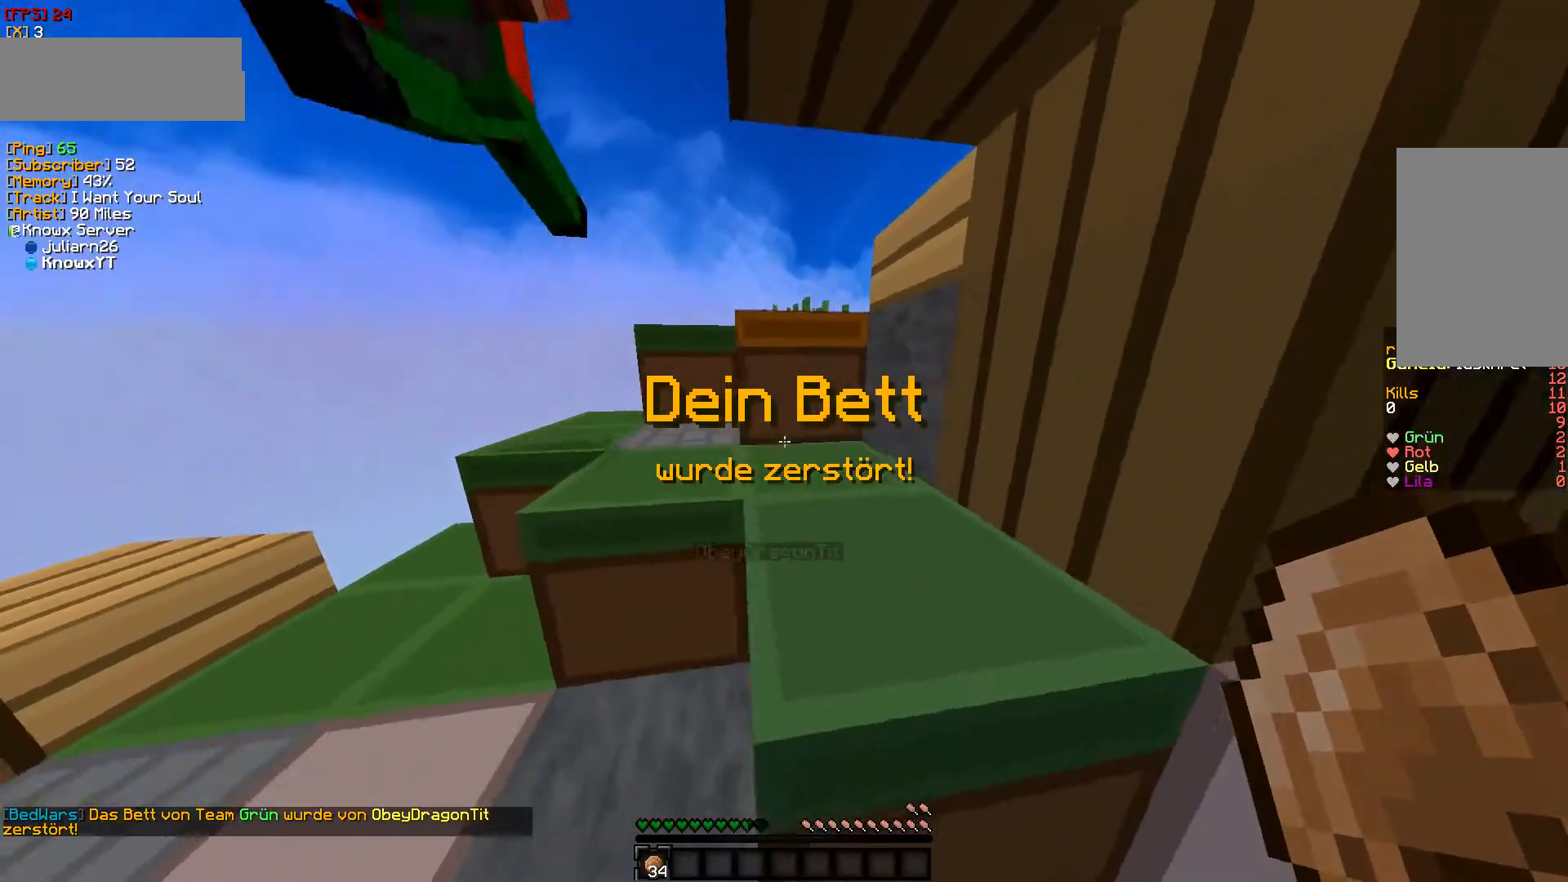
{"keys": ["a", "w"], "mouse": [], "events": [[383, "a", "down"]]}